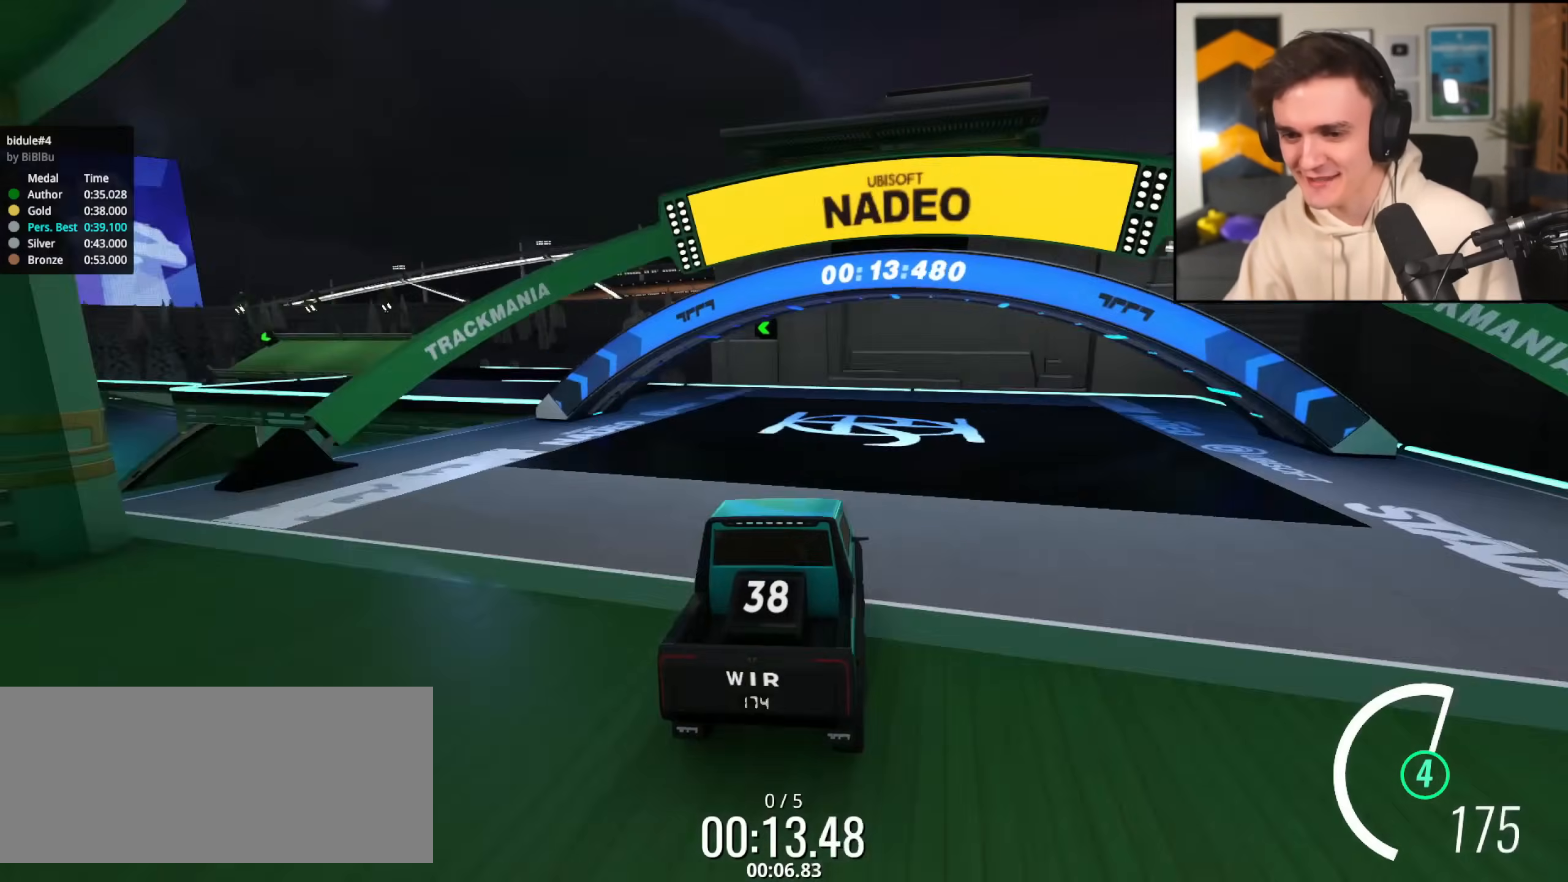
Gameplay with keyboard; each line is a JSON object with the keys held at the frame after it. "events" lists presses ("down") and releases ("up") of "brake", "down", "left", "right" and "up" between this image and that frame as [ms after this image, input, new state], when the widget could be followed in between. No other keys are recorded. Mouse input is not recorded. Key names are as the overlay labels them; some are game actions (e.g. jump) rather than physical keys.
{"keys": ["left", "up"], "events": [[117, "left", "up"], [200, "left", "down"], [384, "left", "up"], [434, "left", "down"]]}
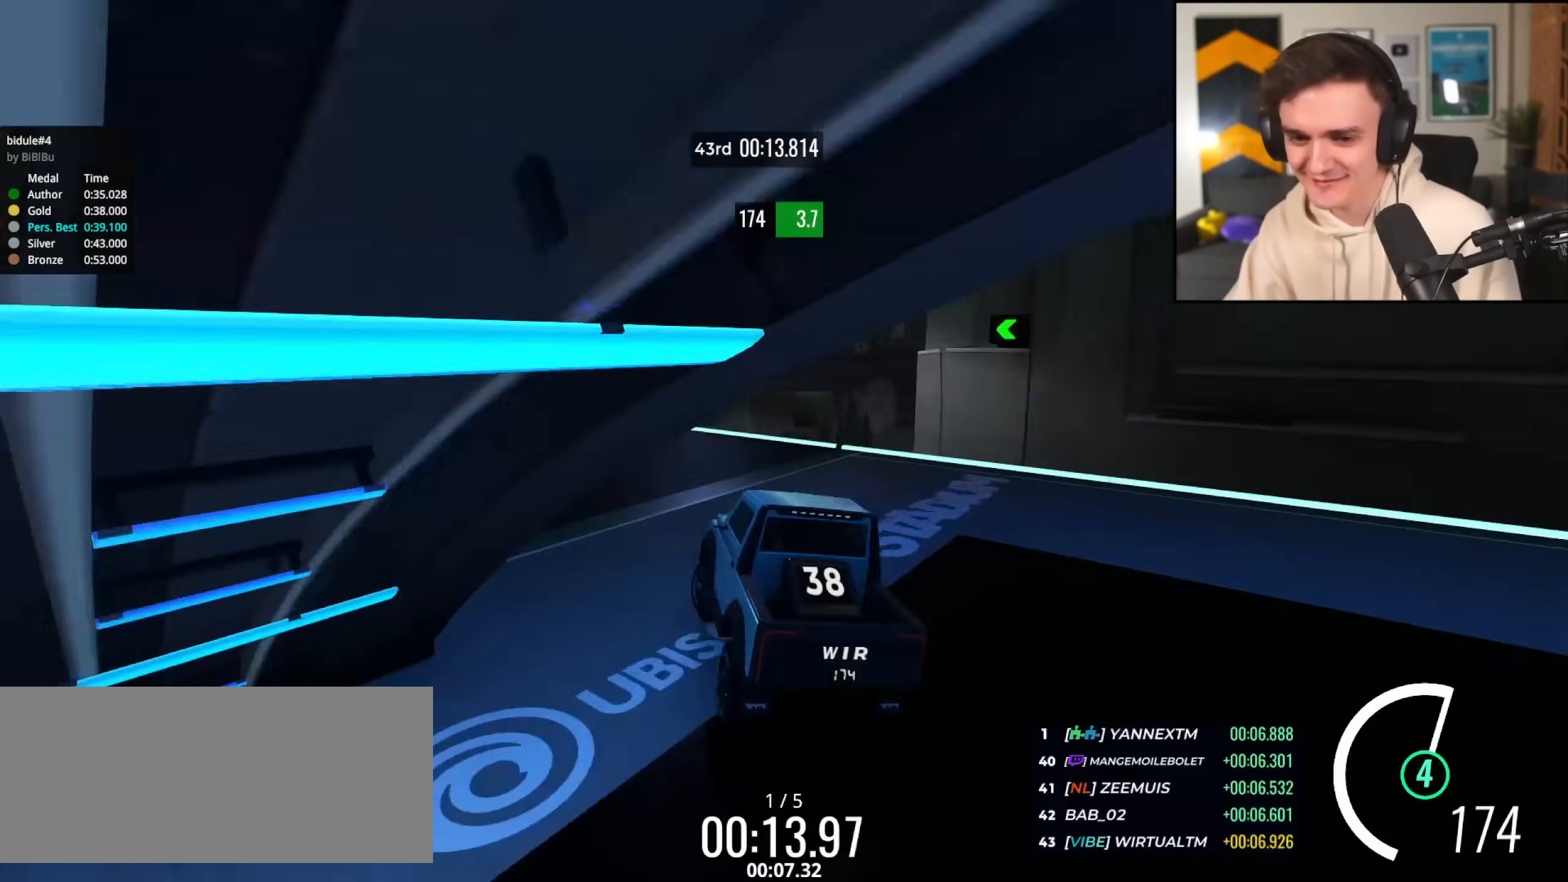
{"keys": ["right", "up"], "events": [[133, "left", "up"], [267, "right", "down"], [417, "right", "up"], [500, "right", "down"]]}
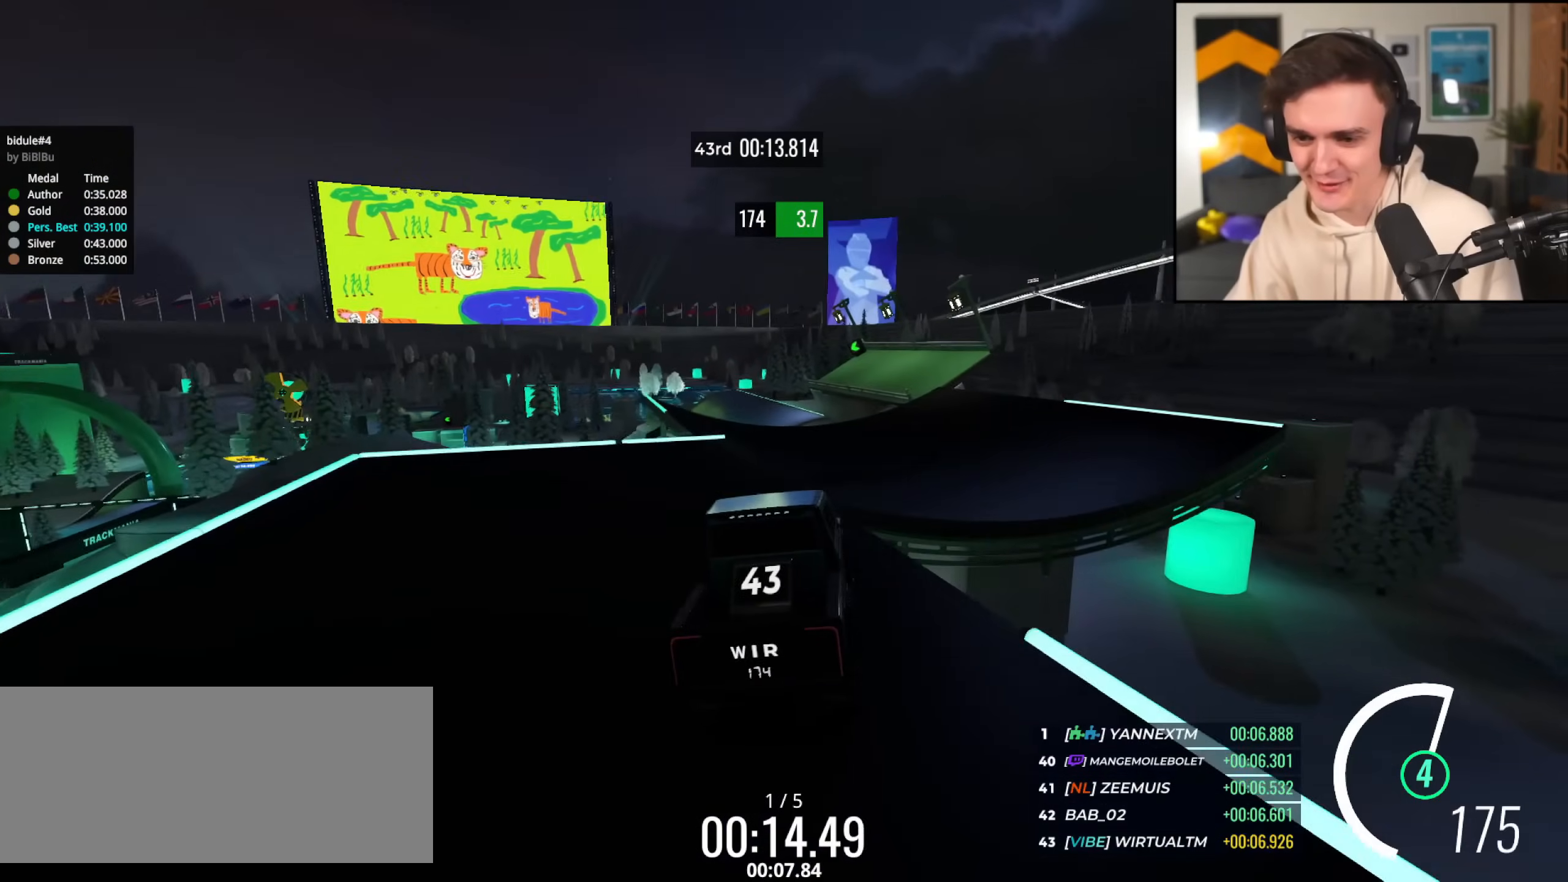
{"keys": ["up"], "events": [[100, "right", "up"]]}
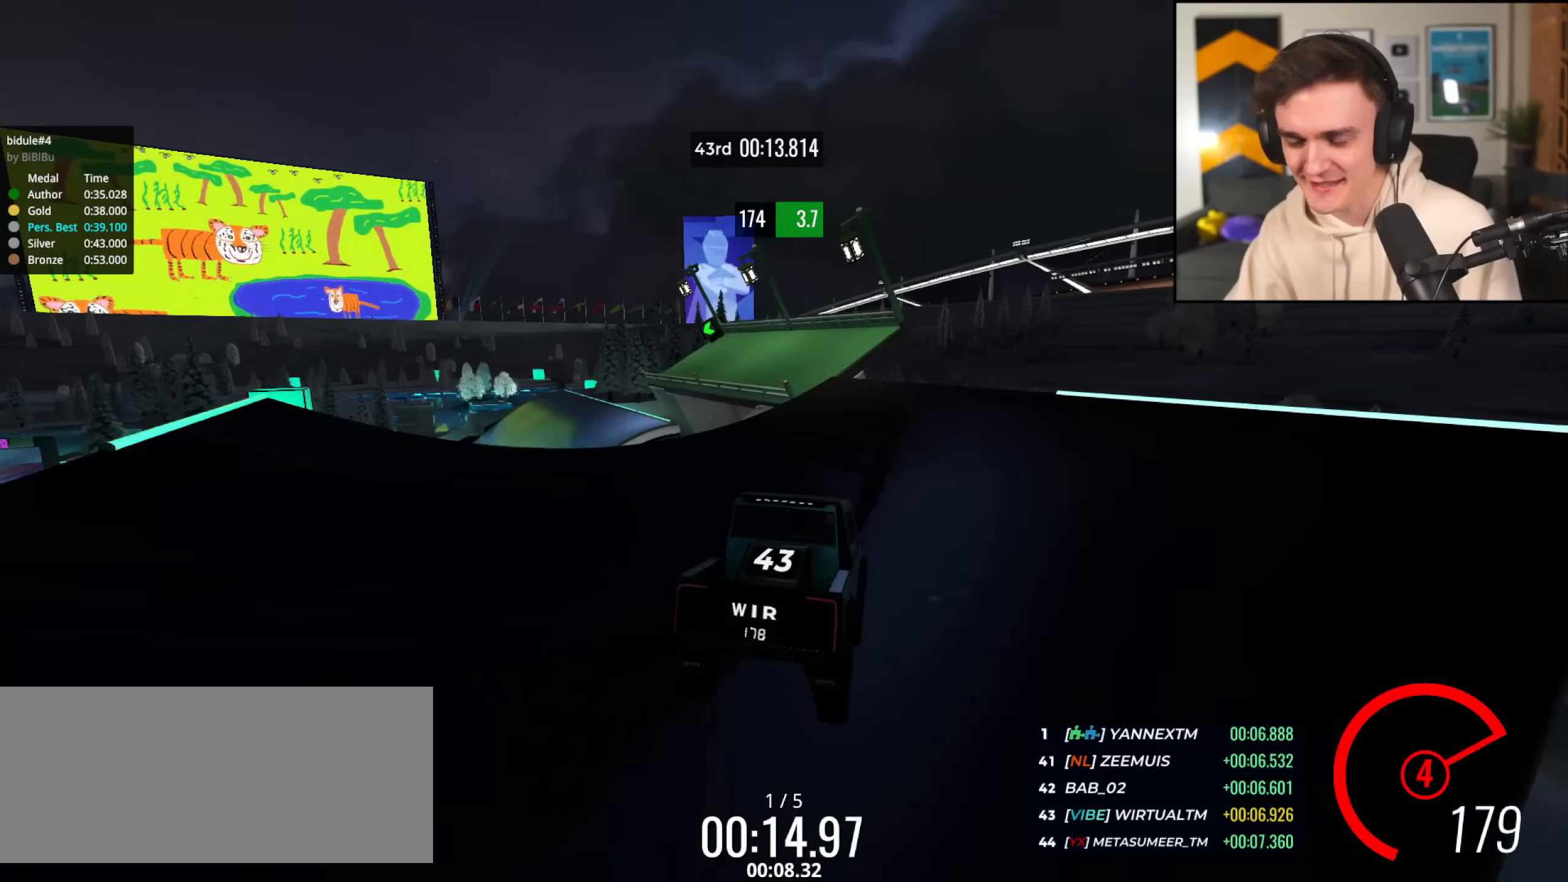
{"keys": ["up"], "events": [[300, "left", "down"], [433, "left", "up"]]}
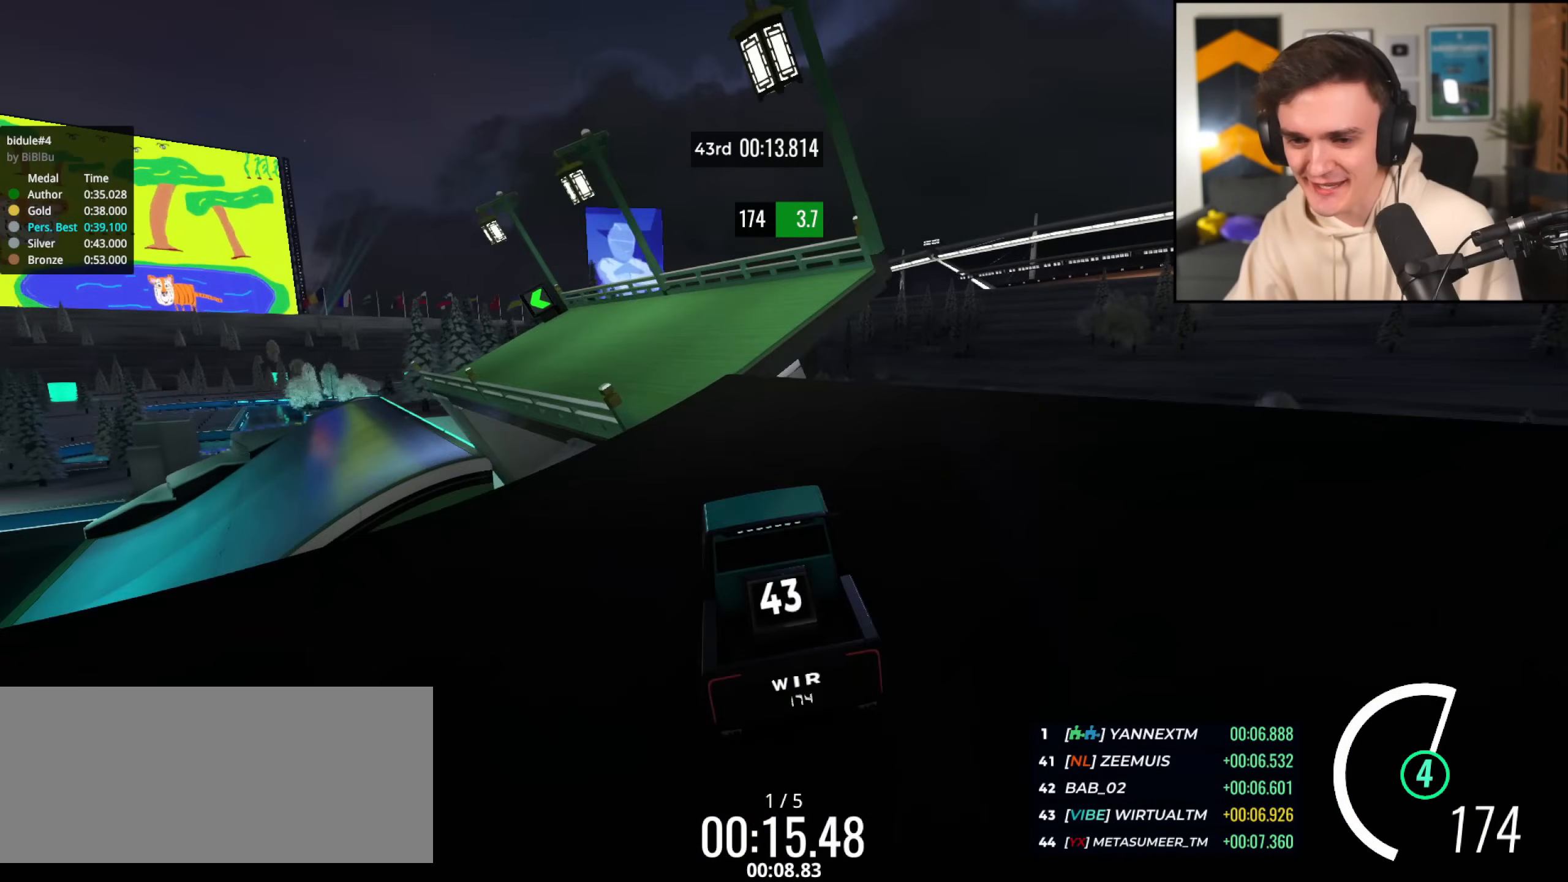
{"keys": ["left", "up"], "events": [[267, "left", "down"], [401, "left", "up"], [451, "left", "down"]]}
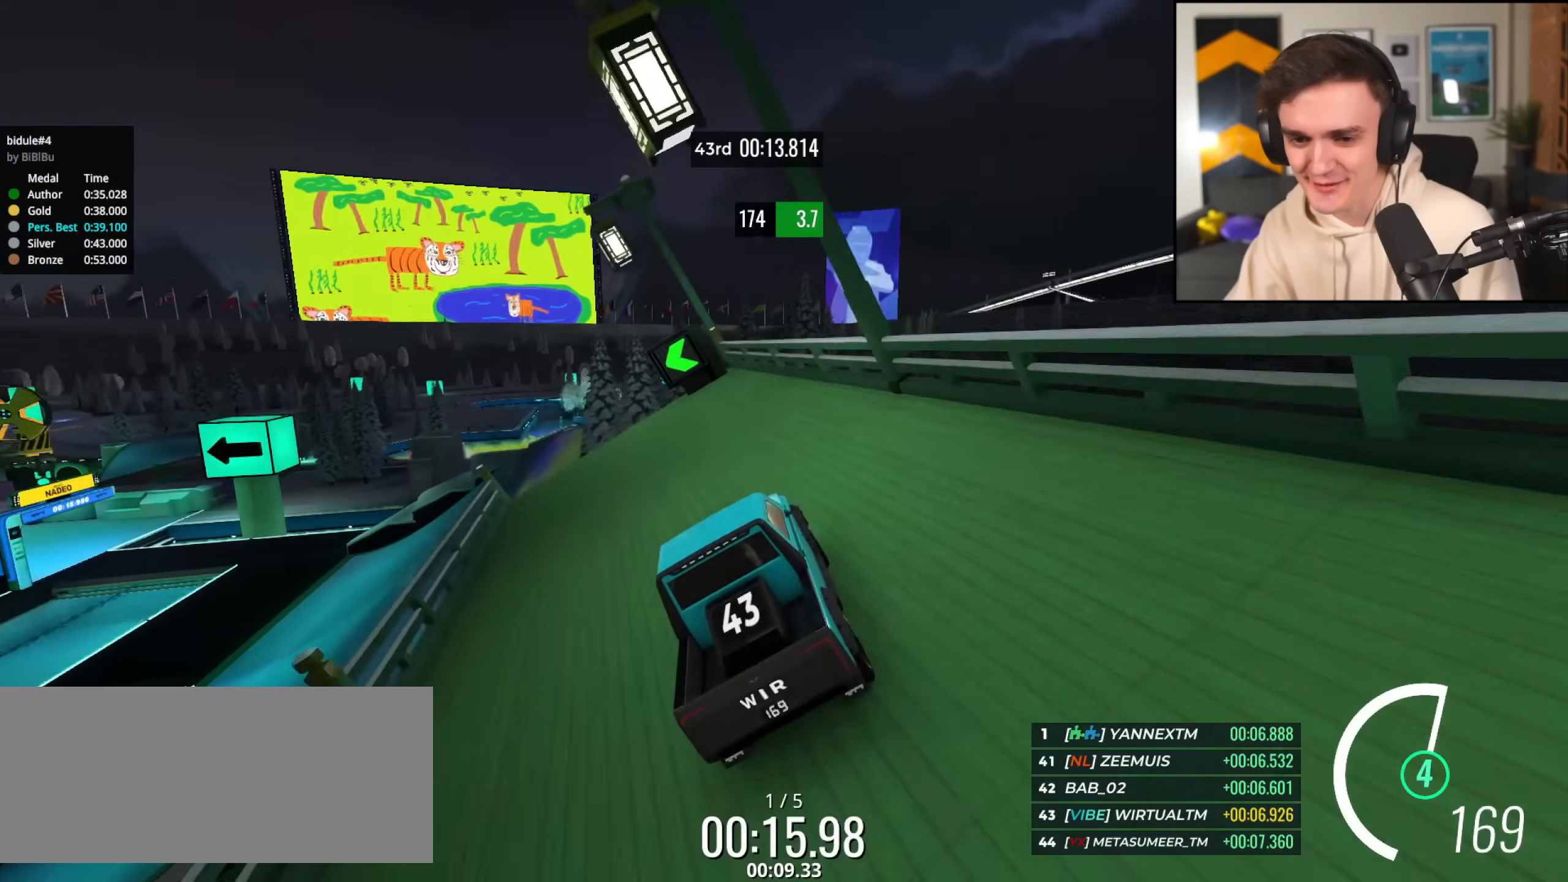
{"keys": ["up"], "events": [[233, "left", "up"]]}
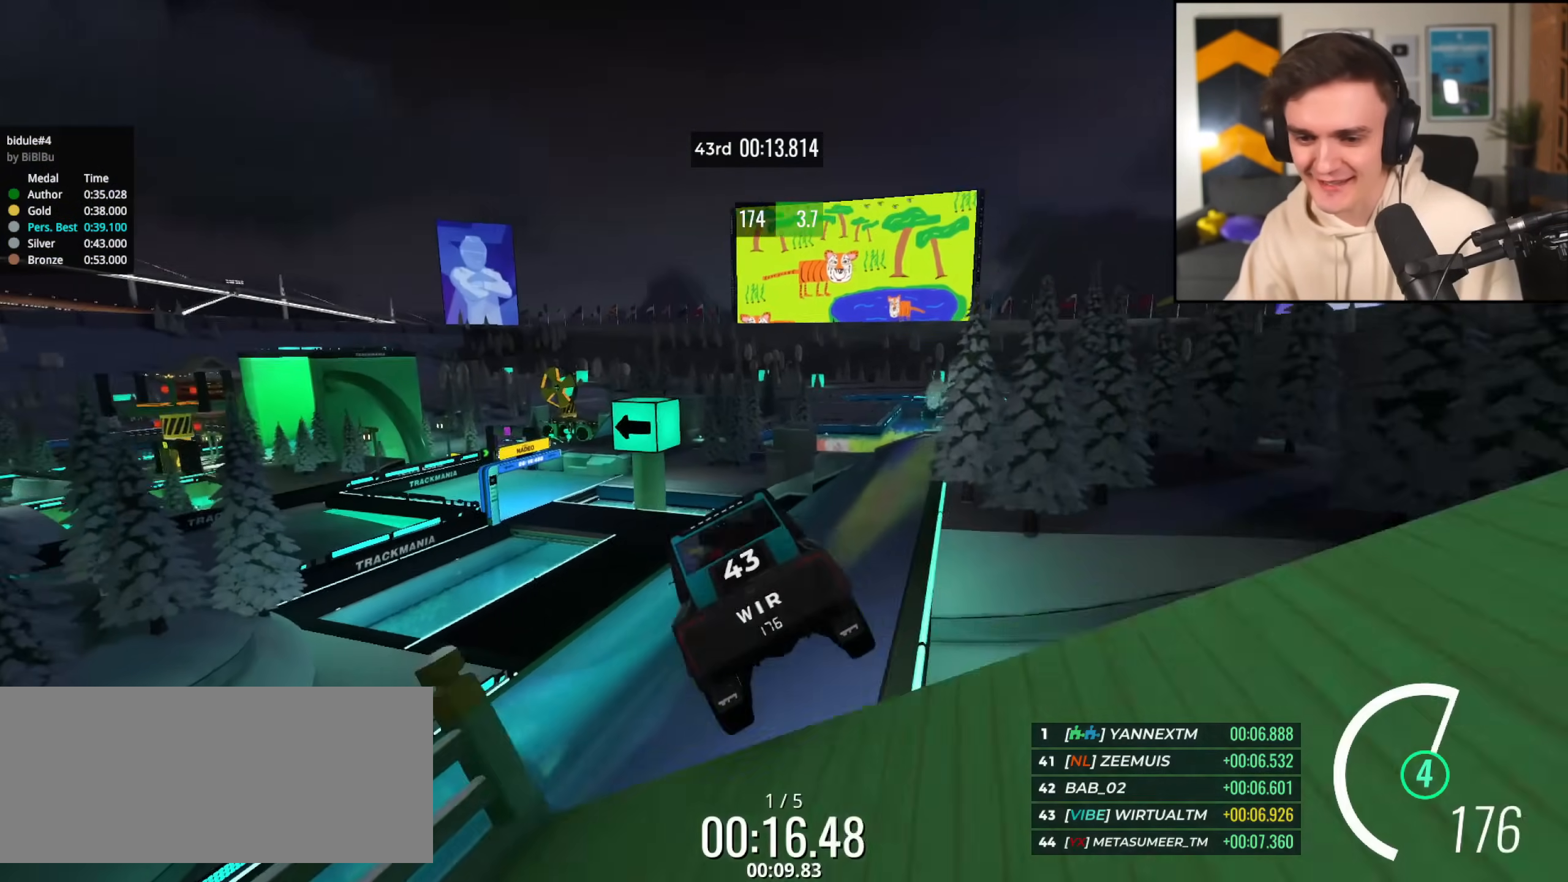
{"keys": ["right", "up"], "events": [[150, "brake", "down"], [200, "brake", "up"], [200, "right", "down"]]}
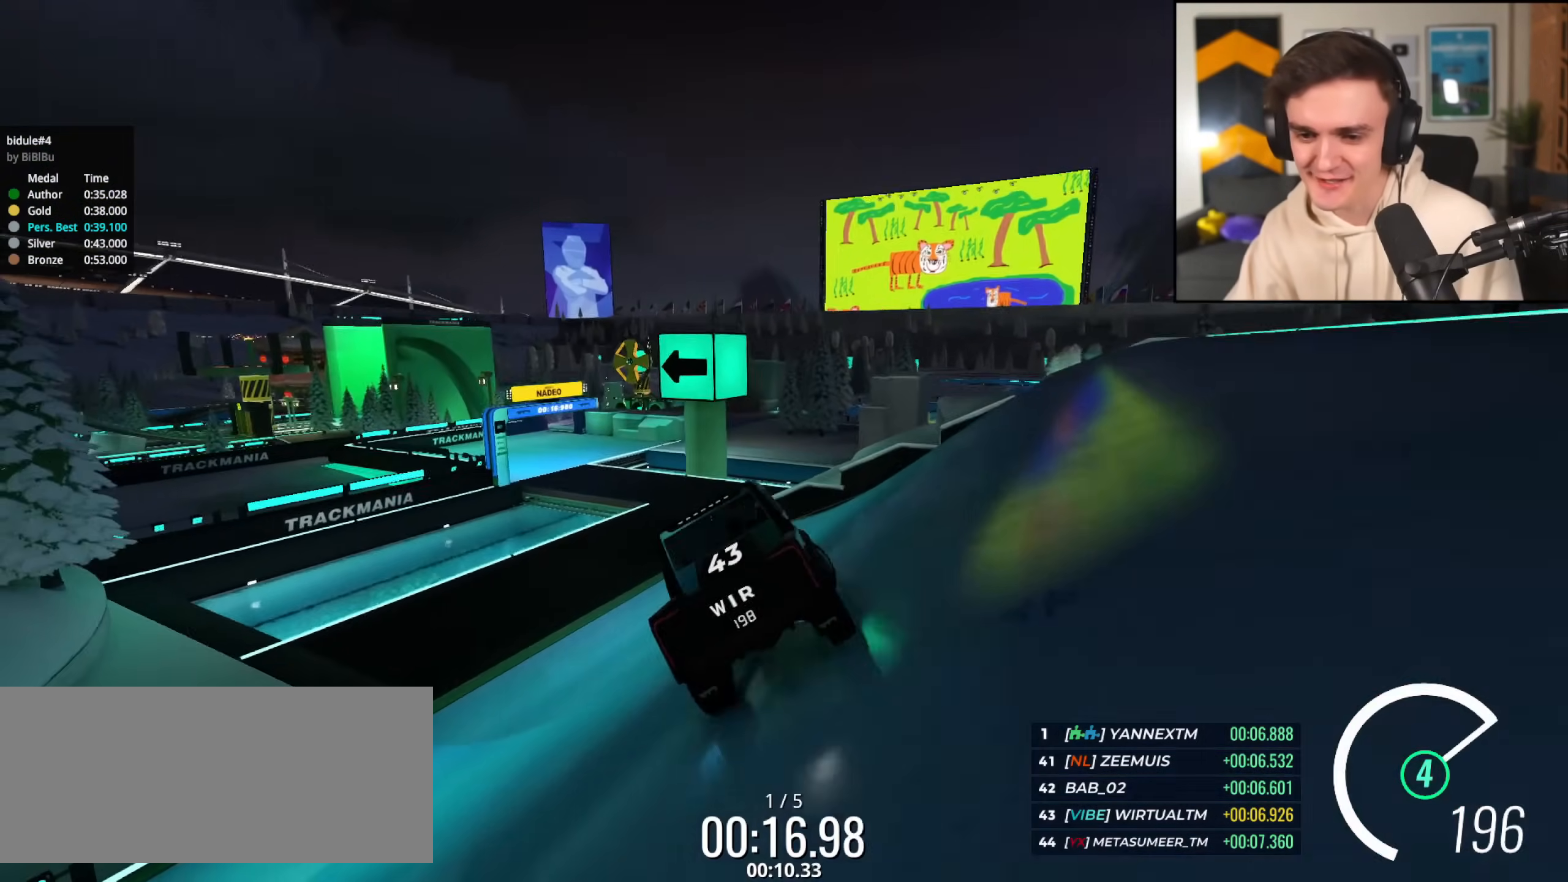
{"keys": ["up"], "events": [[83, "right", "up"], [217, "left", "down"], [317, "left", "up"], [400, "left", "down"], [500, "left", "up"]]}
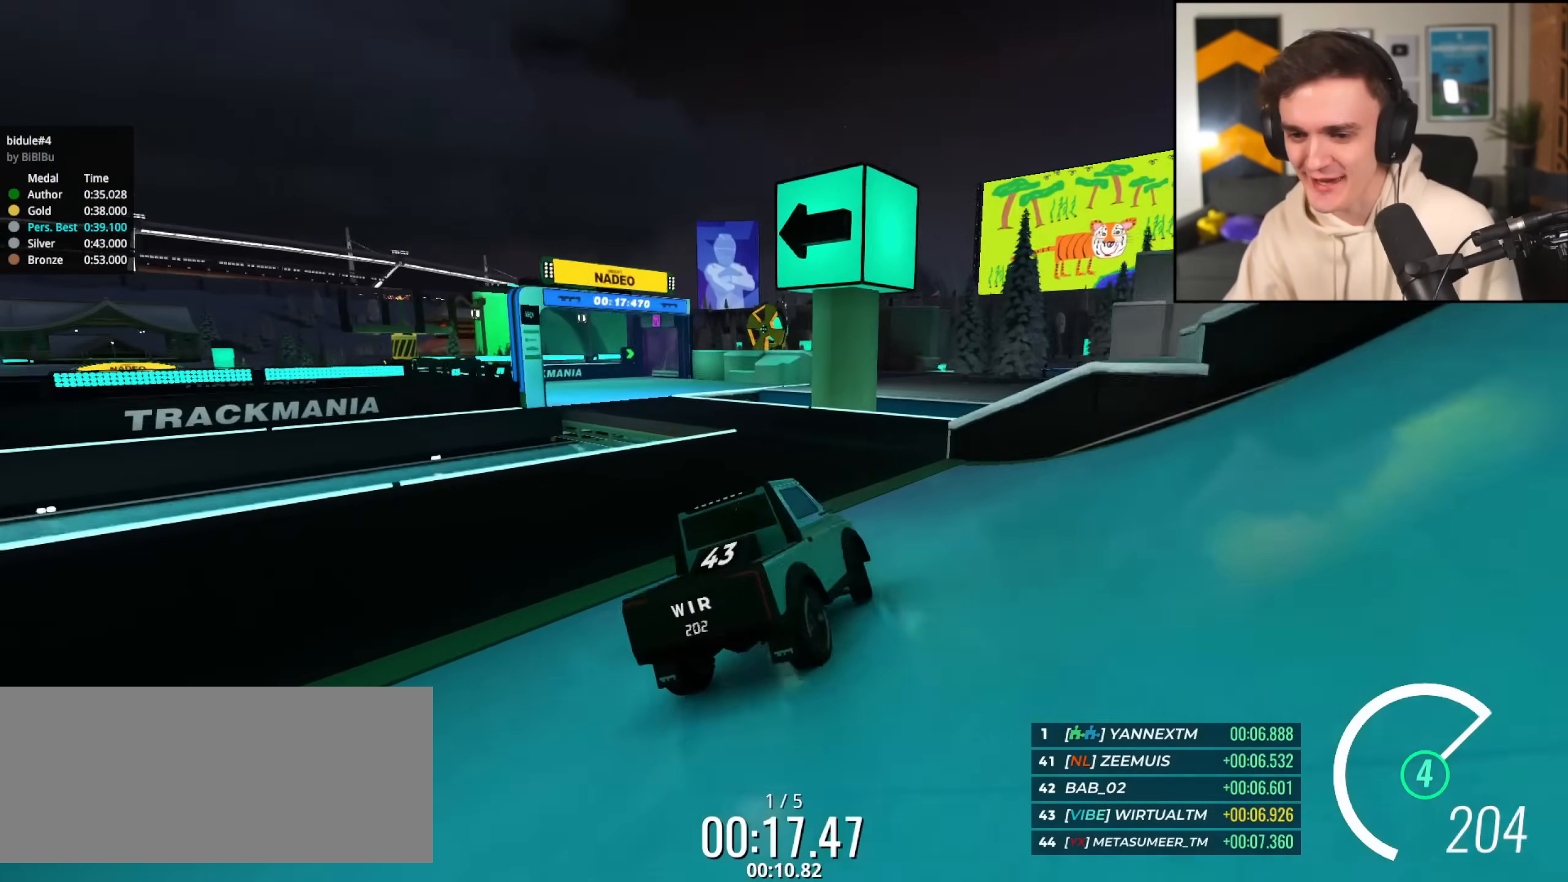
{"keys": ["left"], "events": [[284, "left", "down"], [334, "up", "up"]]}
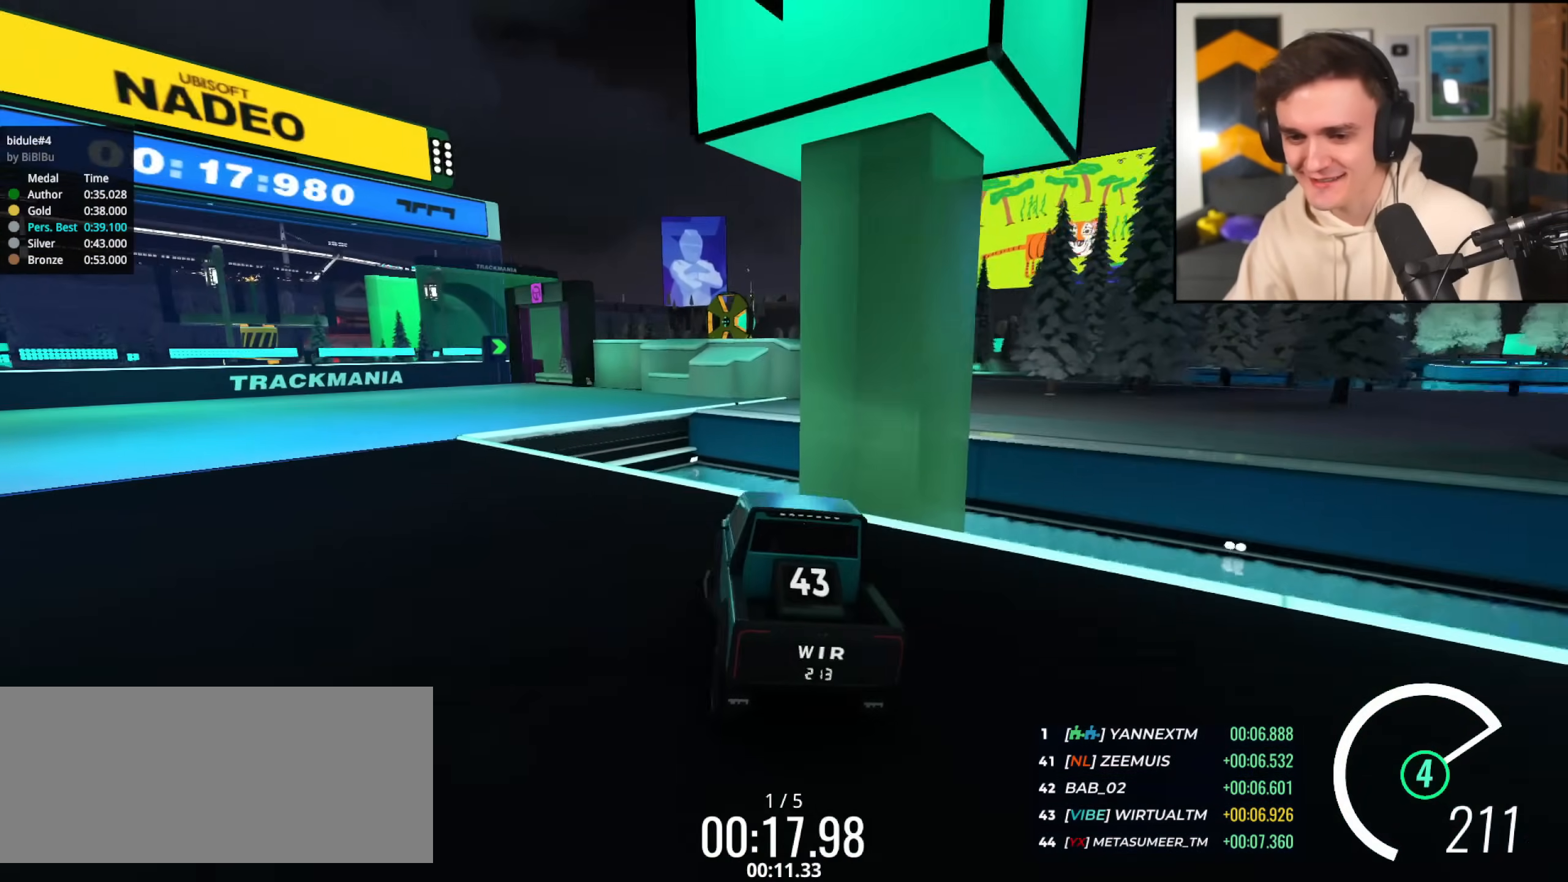
{"keys": ["right", "up"], "events": [[150, "up", "down"], [300, "left", "up"], [350, "right", "down"]]}
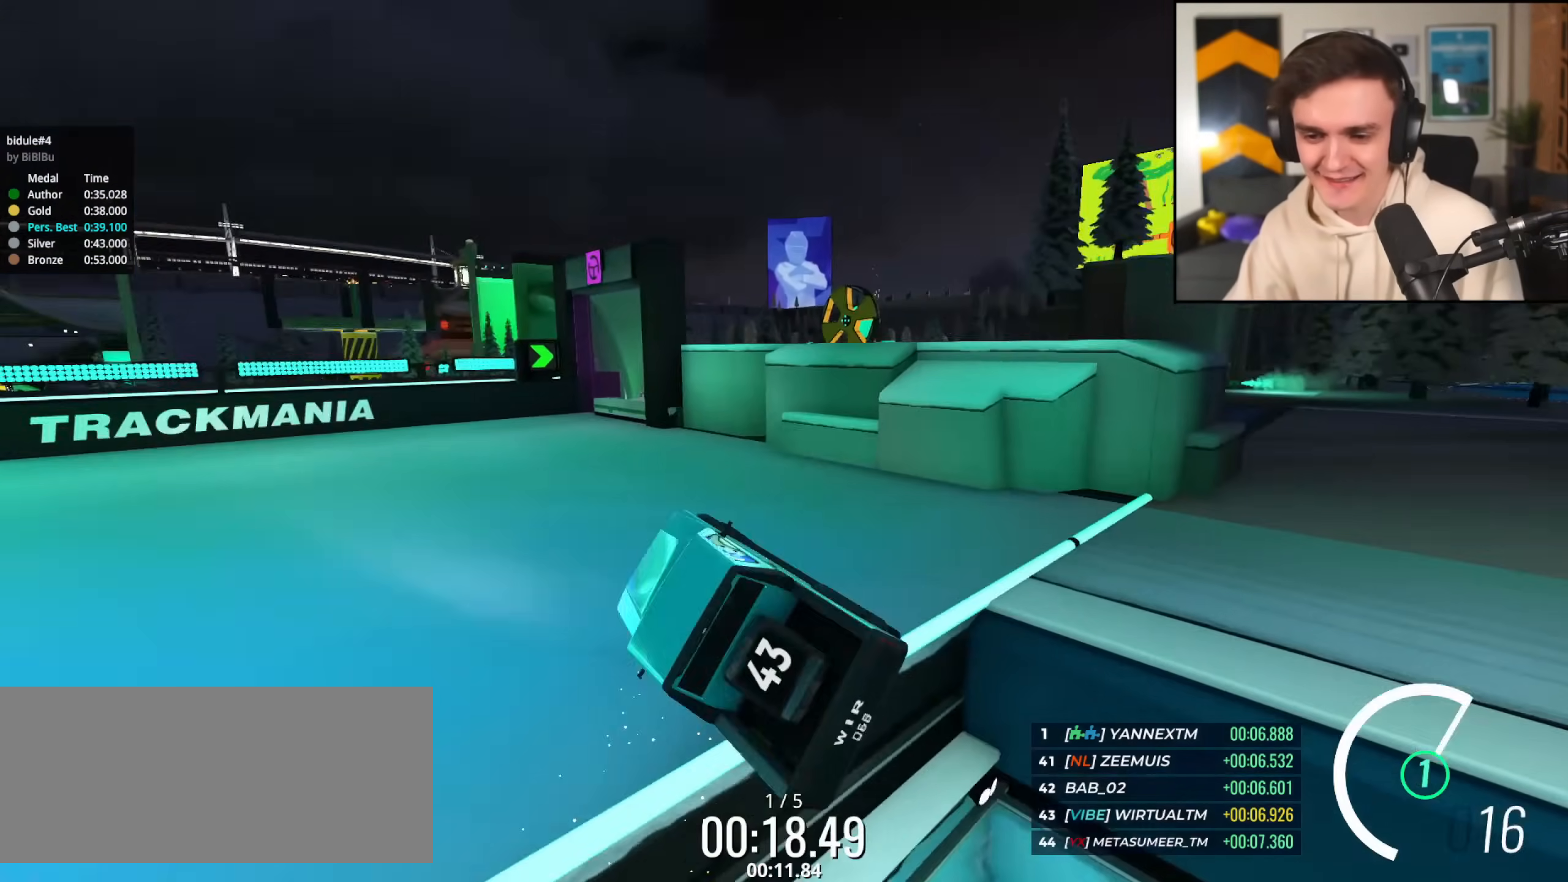
{"keys": ["up"], "events": [[217, "right", "up"]]}
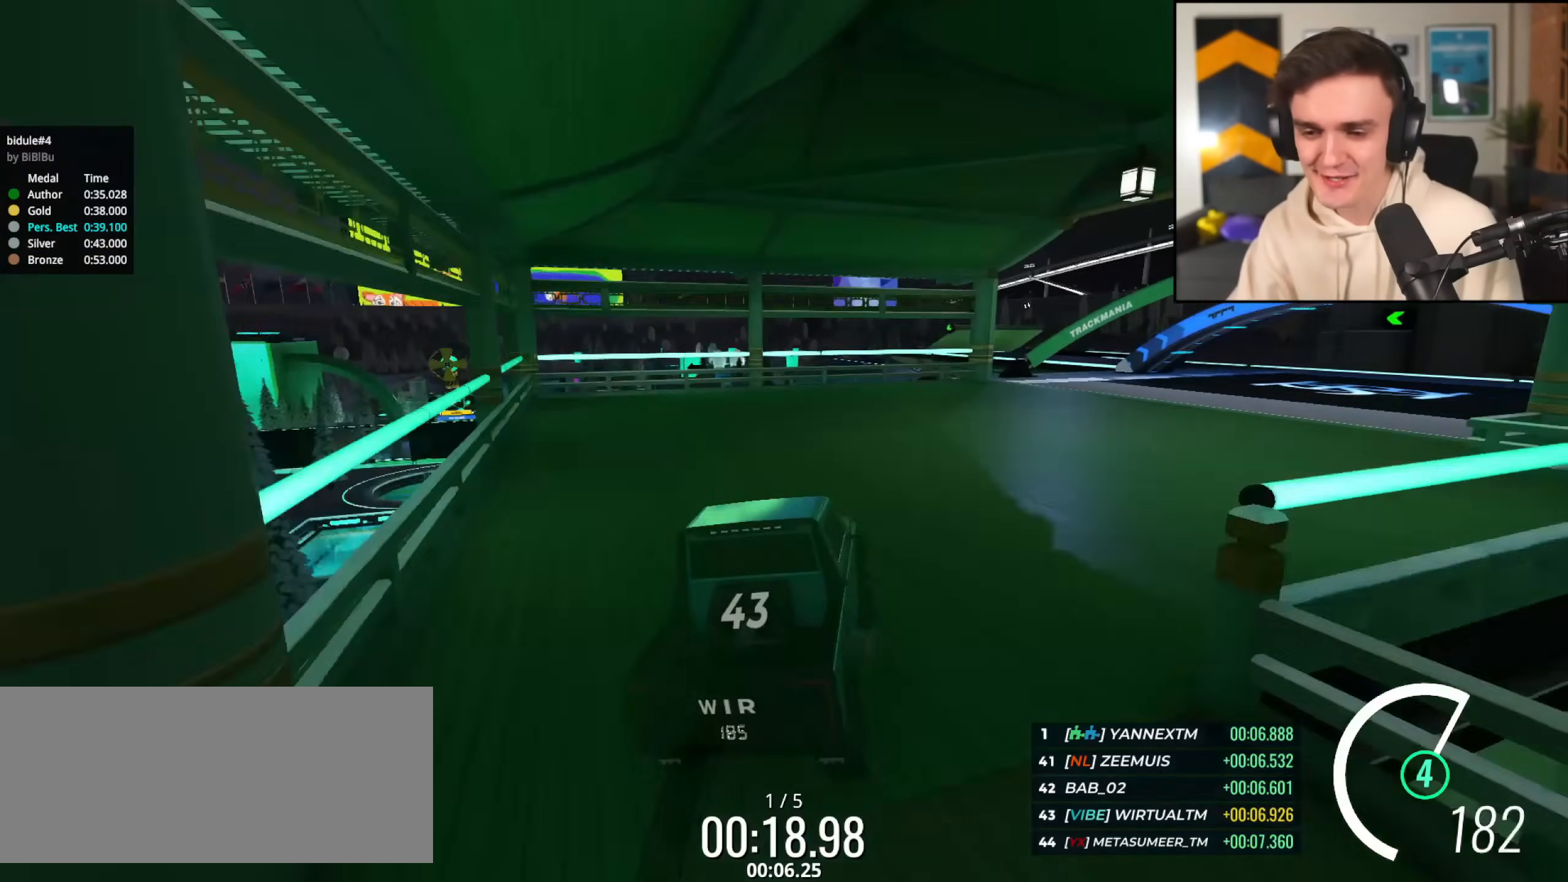
{"keys": ["up"], "events": []}
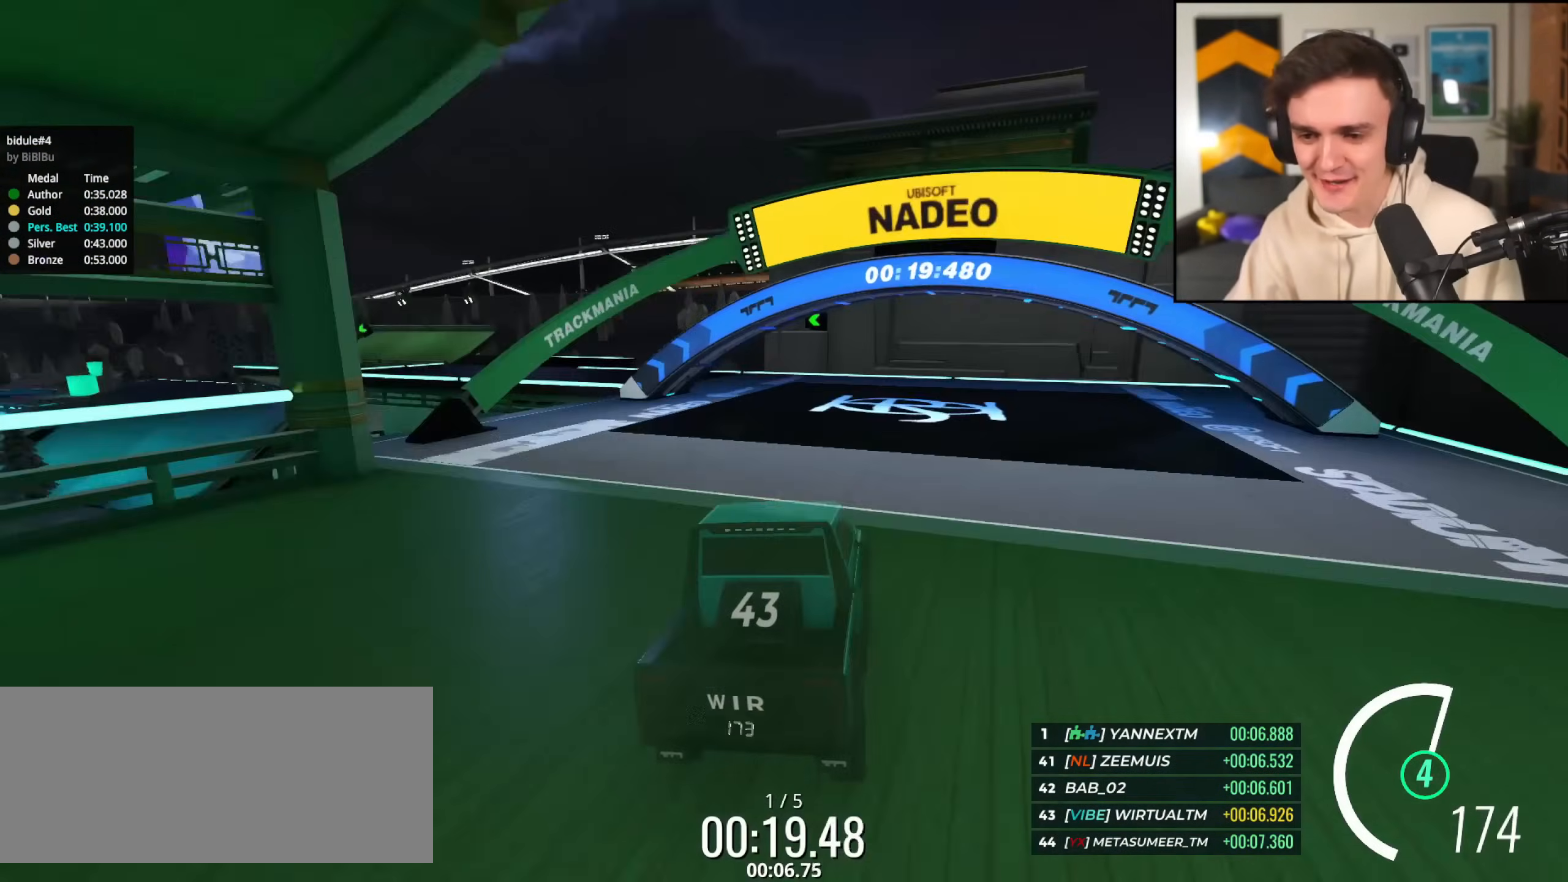
{"keys": ["left", "up"], "events": [[250, "left", "down"], [384, "left", "up"], [484, "left", "down"]]}
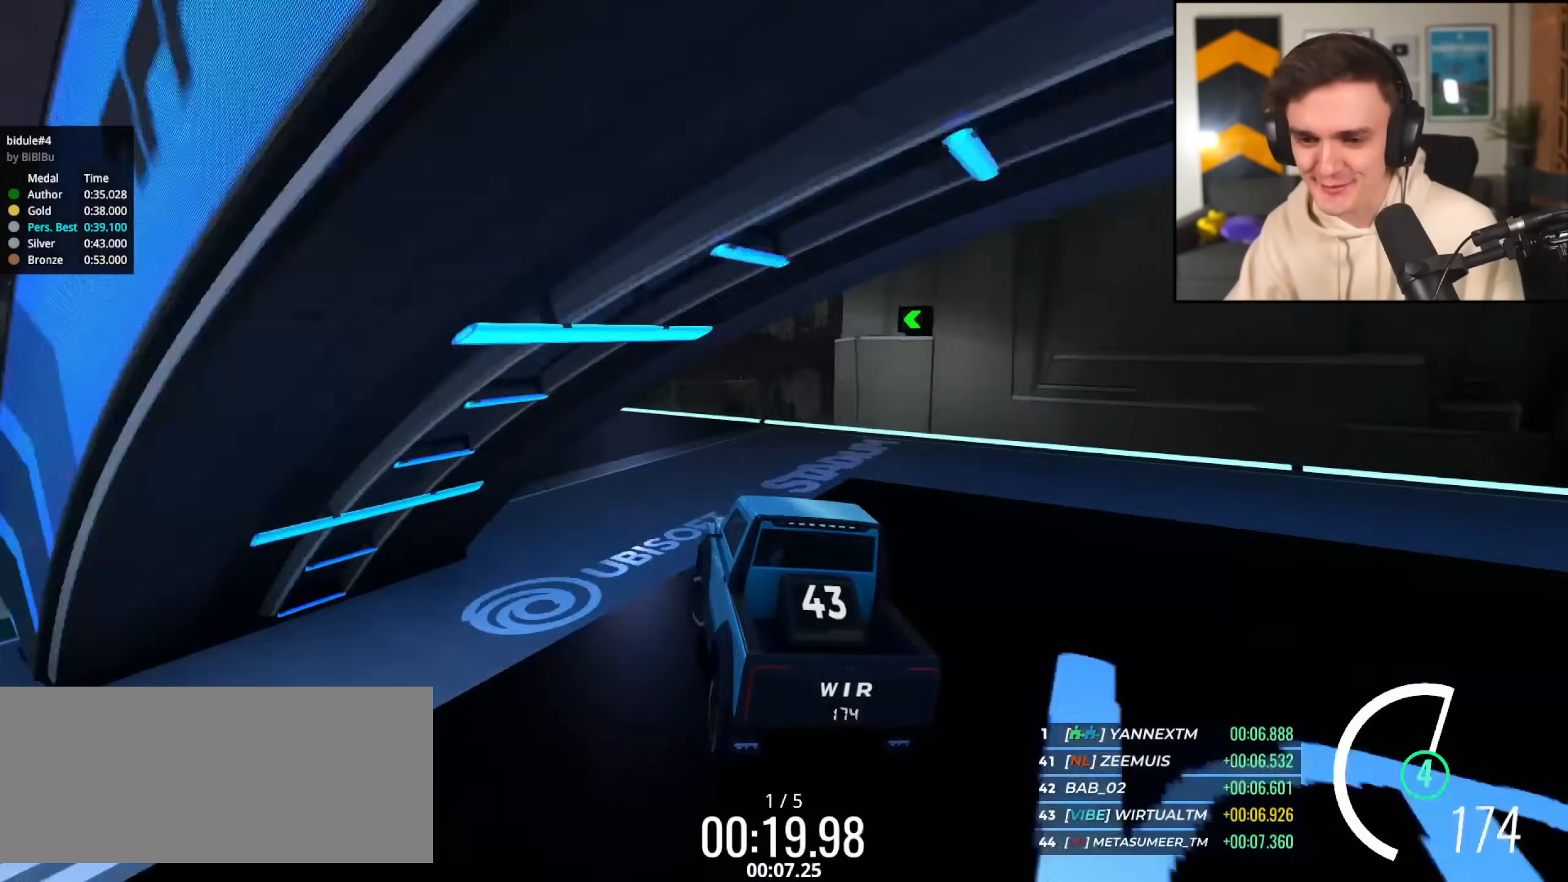
{"keys": ["up"], "events": [[133, "left", "up"]]}
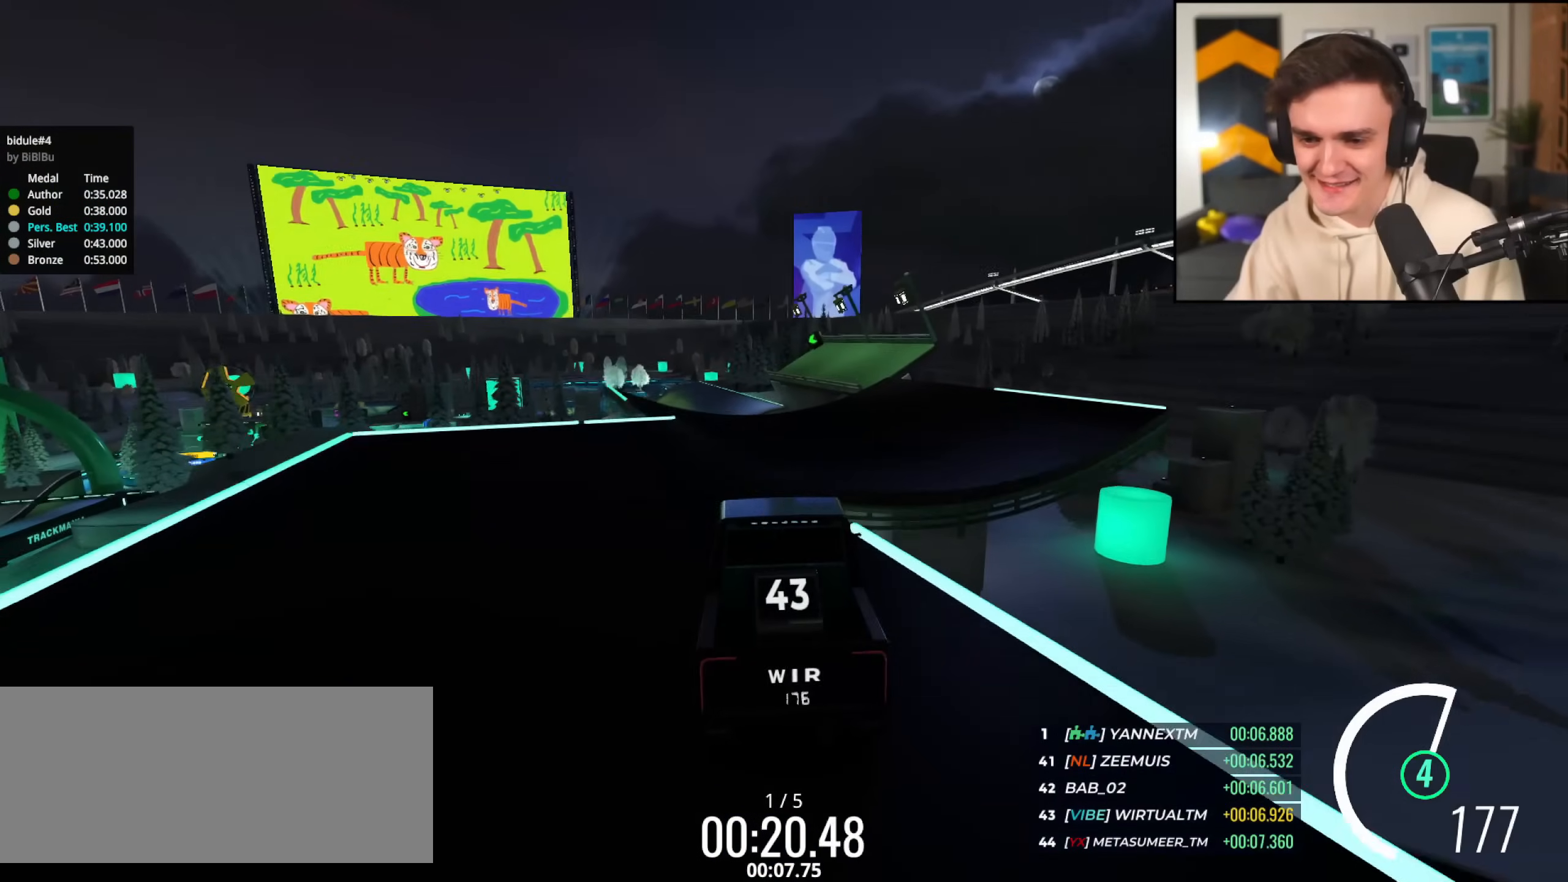
{"keys": ["up"], "events": [[100, "right", "down"], [150, "right", "up"]]}
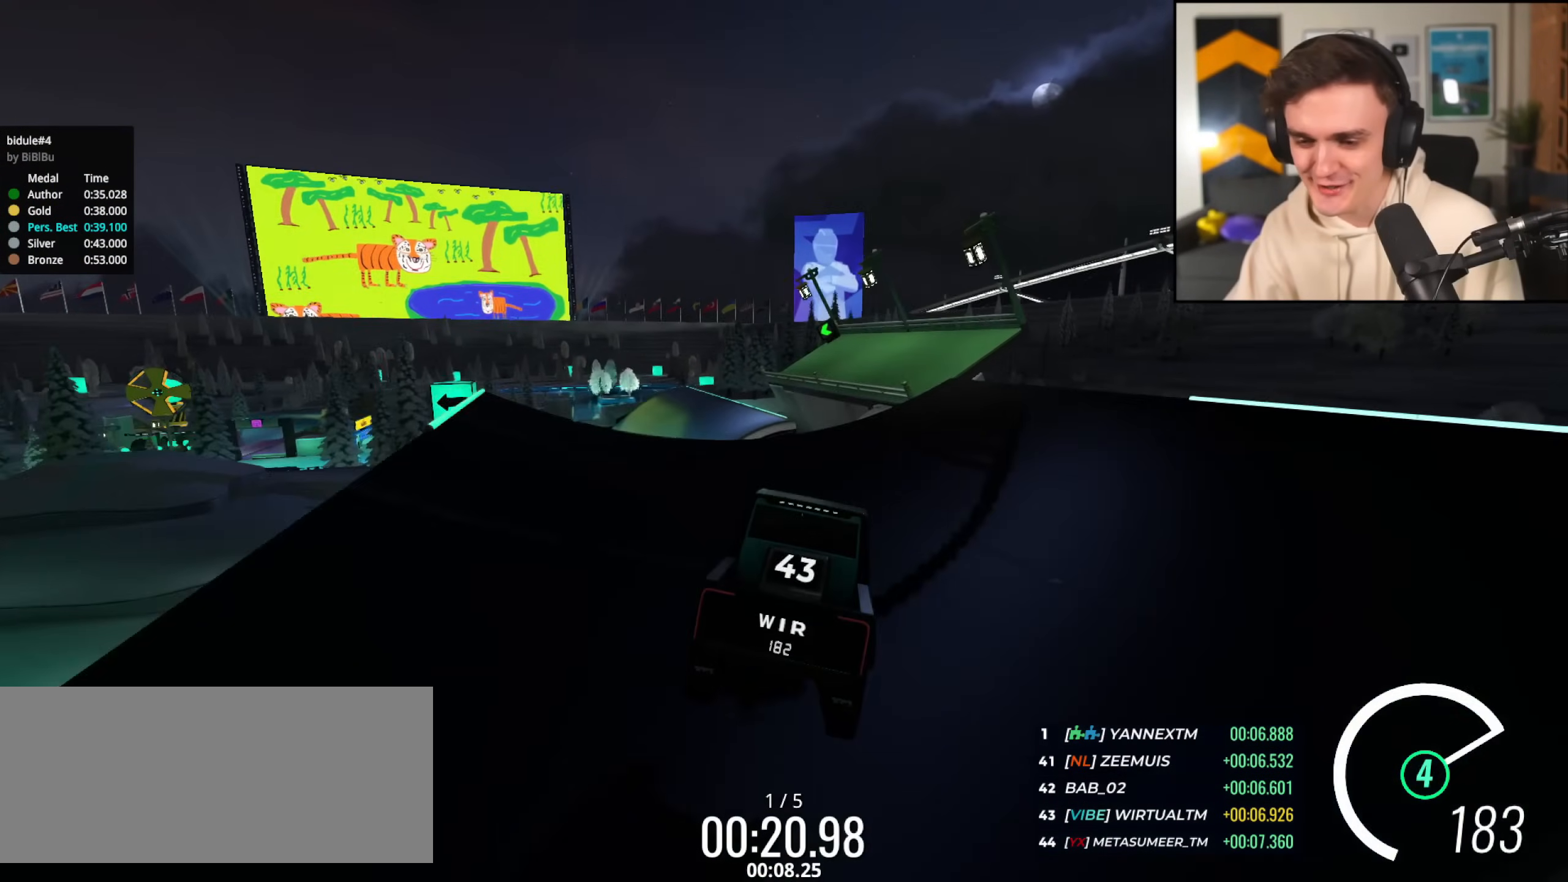
{"keys": ["left", "up"], "events": [[116, "right", "down"], [250, "right", "up"], [483, "left", "down"]]}
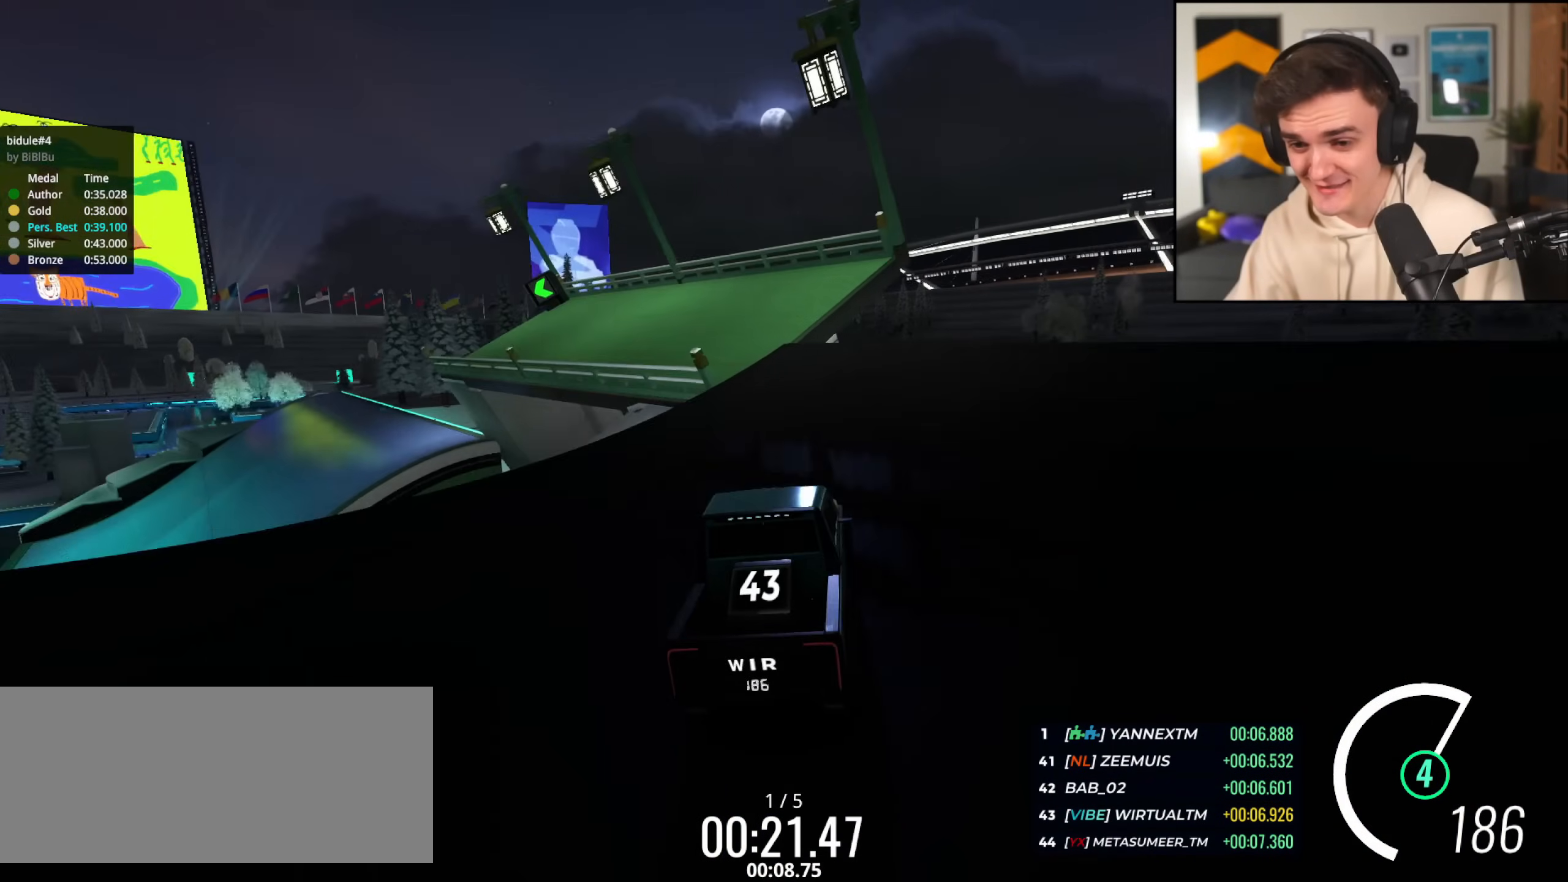
{"keys": ["up"], "events": [[167, "left", "up"], [267, "left", "down"], [501, "left", "up"]]}
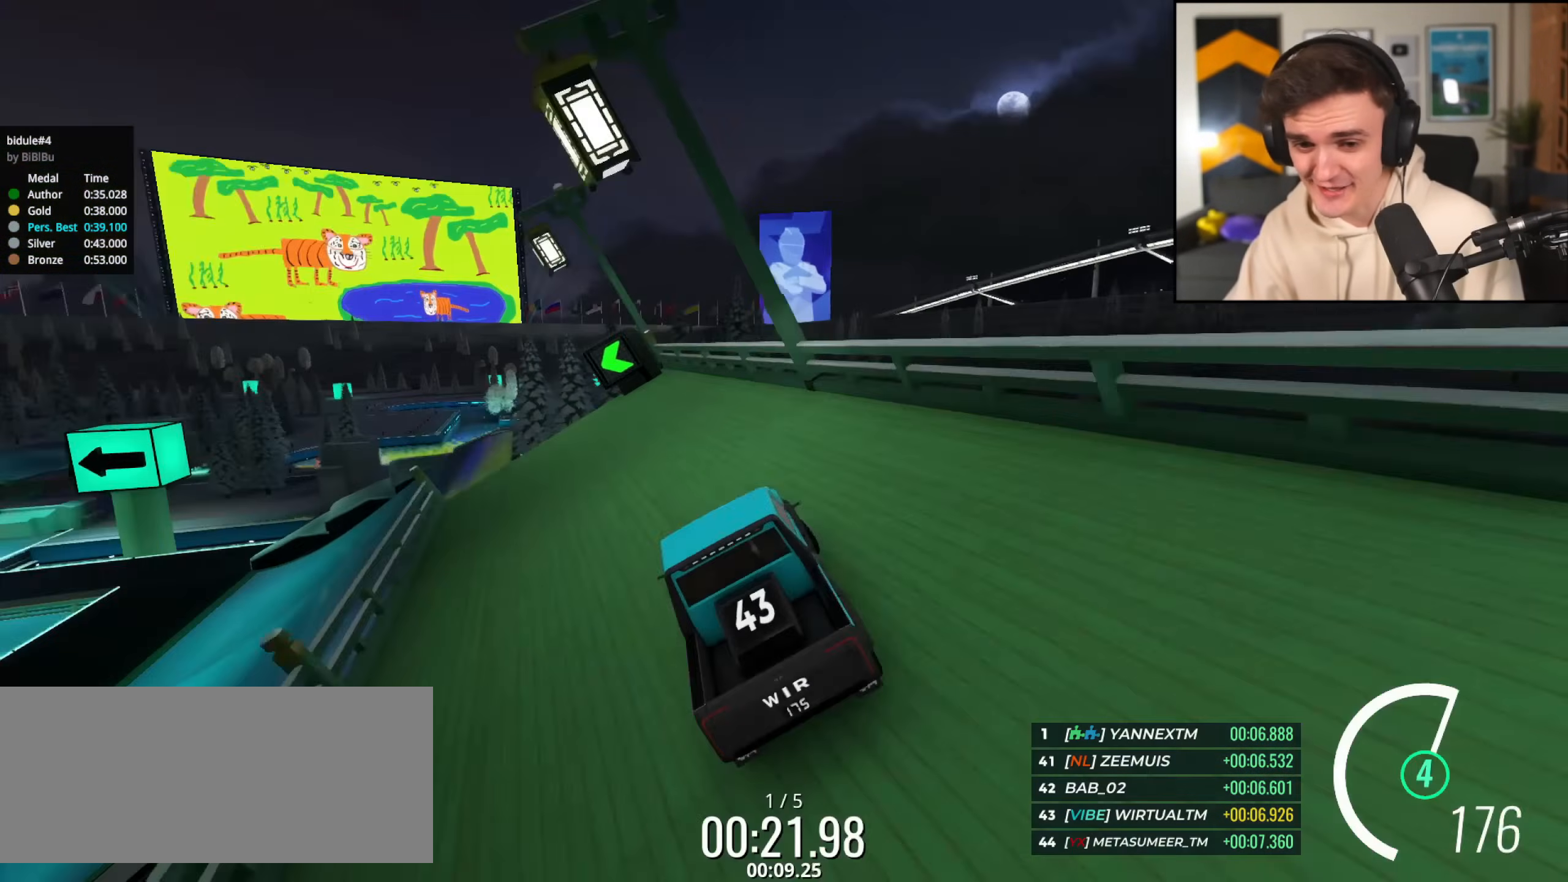
{"keys": ["up"], "events": [[100, "left", "down"], [233, "left", "up"], [283, "left", "down"], [333, "left", "up"]]}
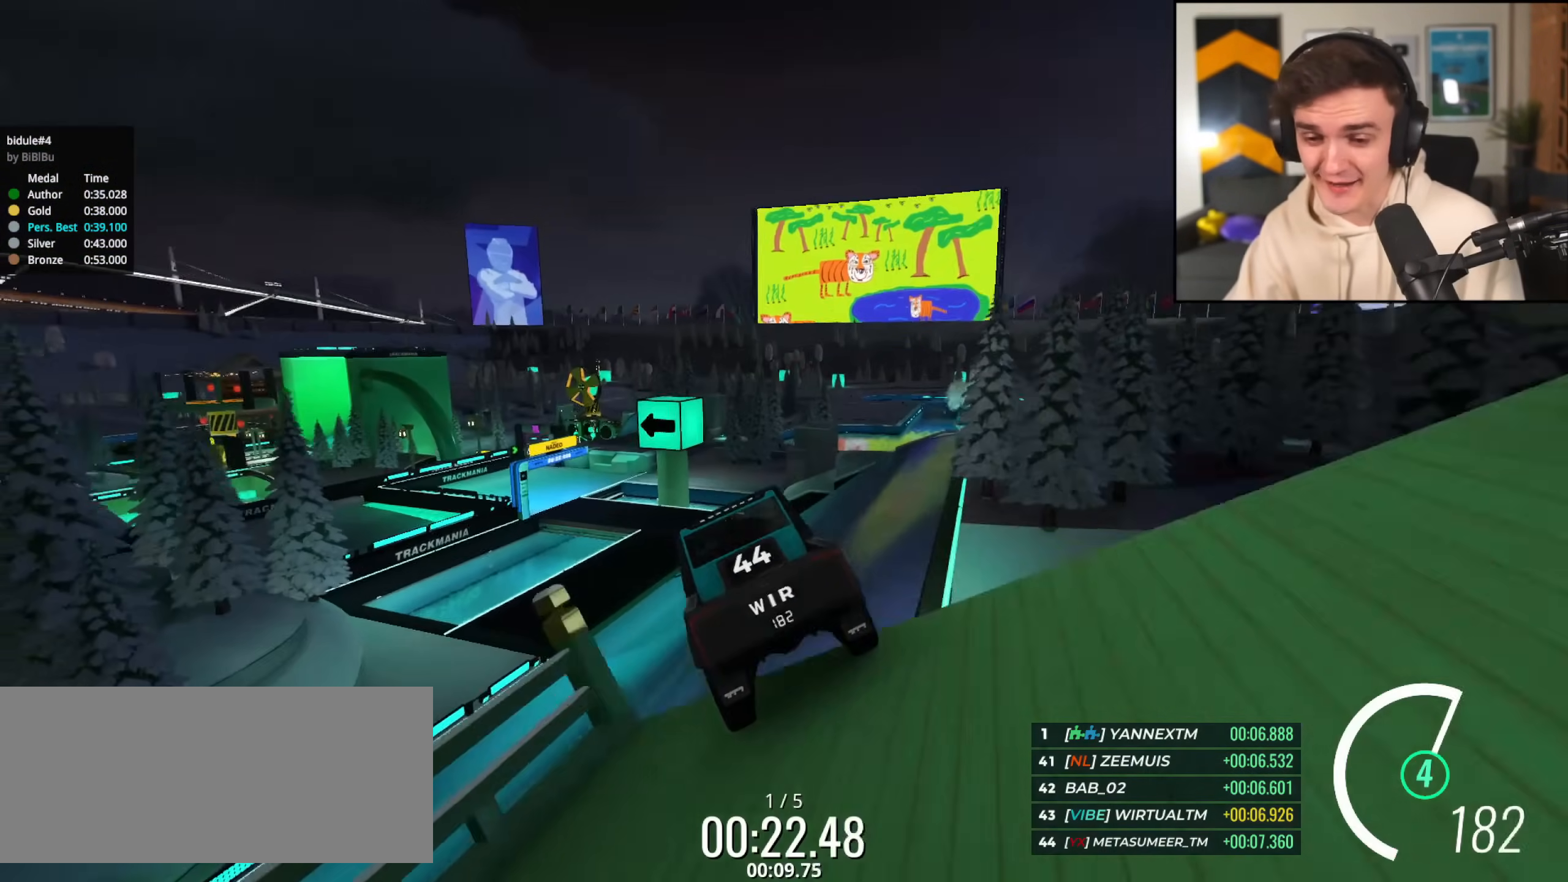
{"keys": ["right", "up"], "events": [[17, "right", "down"]]}
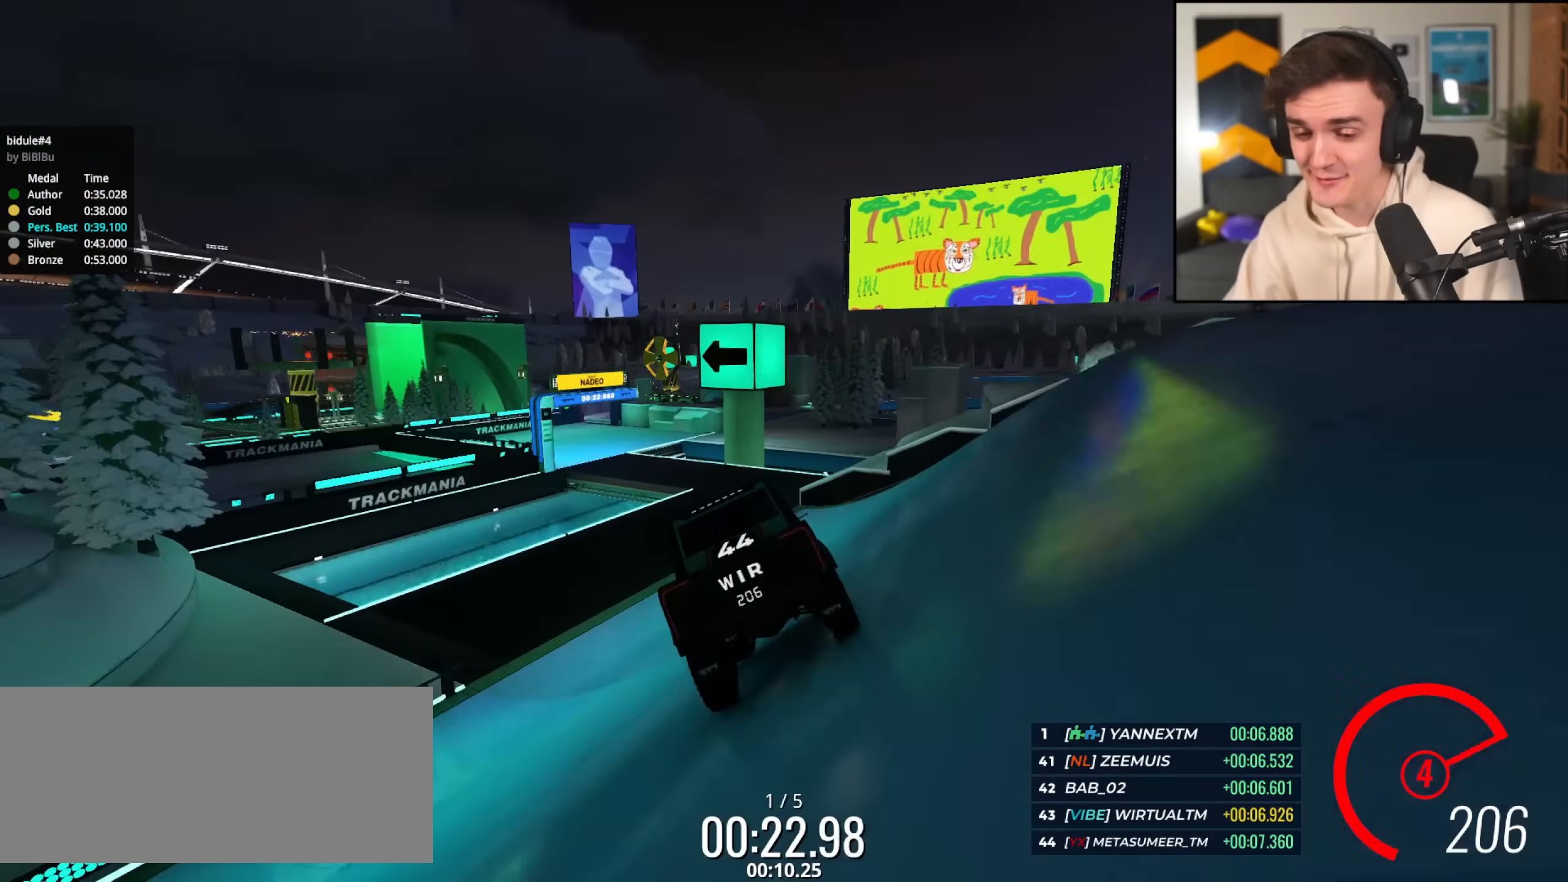
{"keys": ["up"], "events": [[183, "right", "up"], [400, "left", "down"], [500, "left", "up"]]}
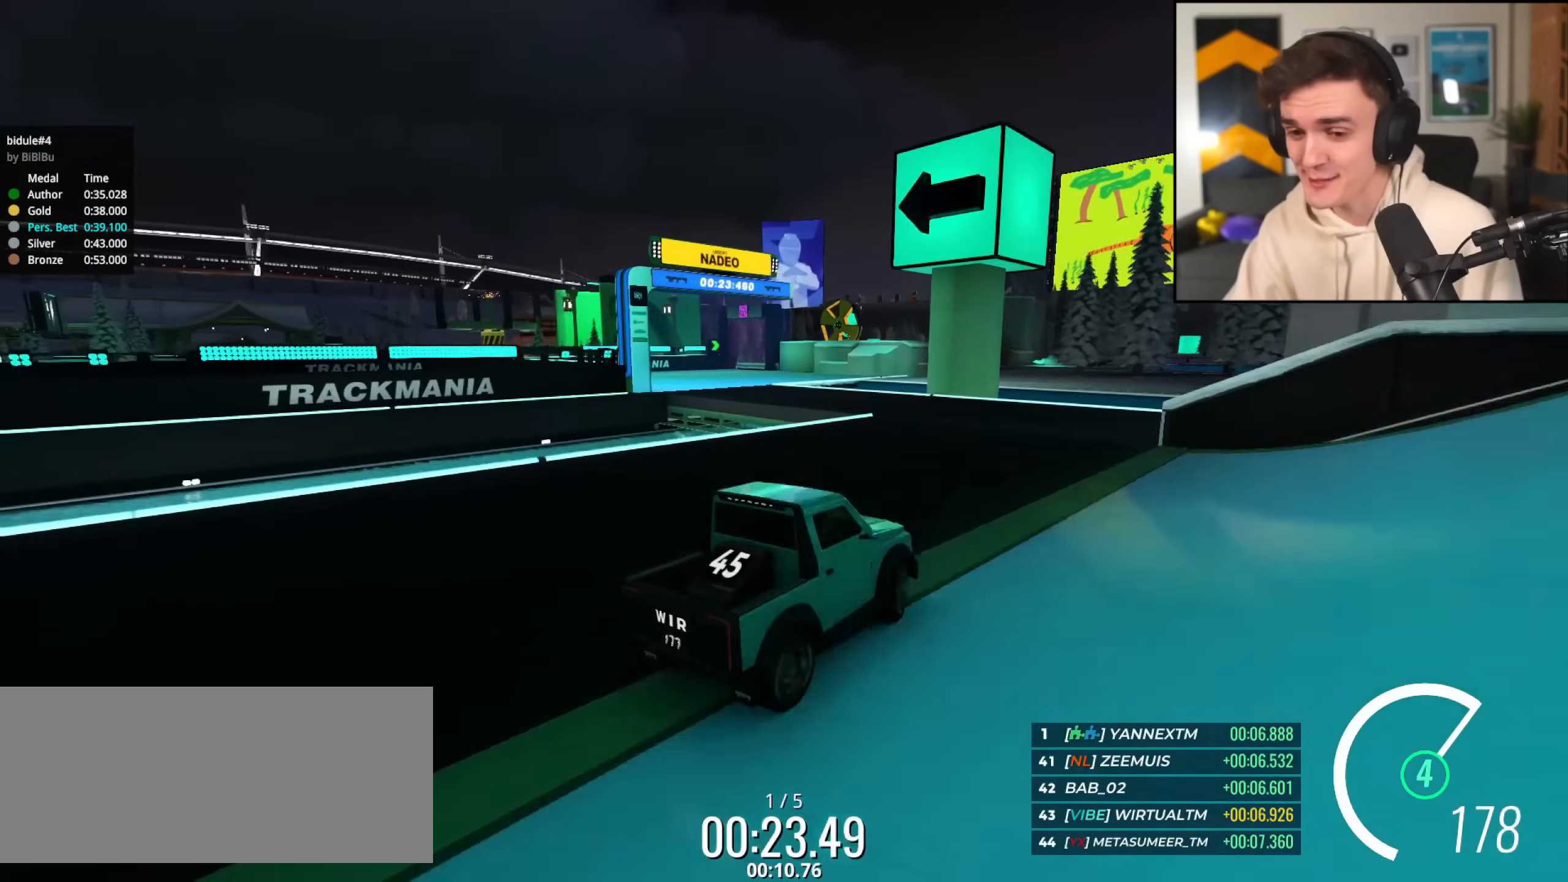
{"keys": ["left"], "events": [[150, "left", "down"], [234, "up", "up"]]}
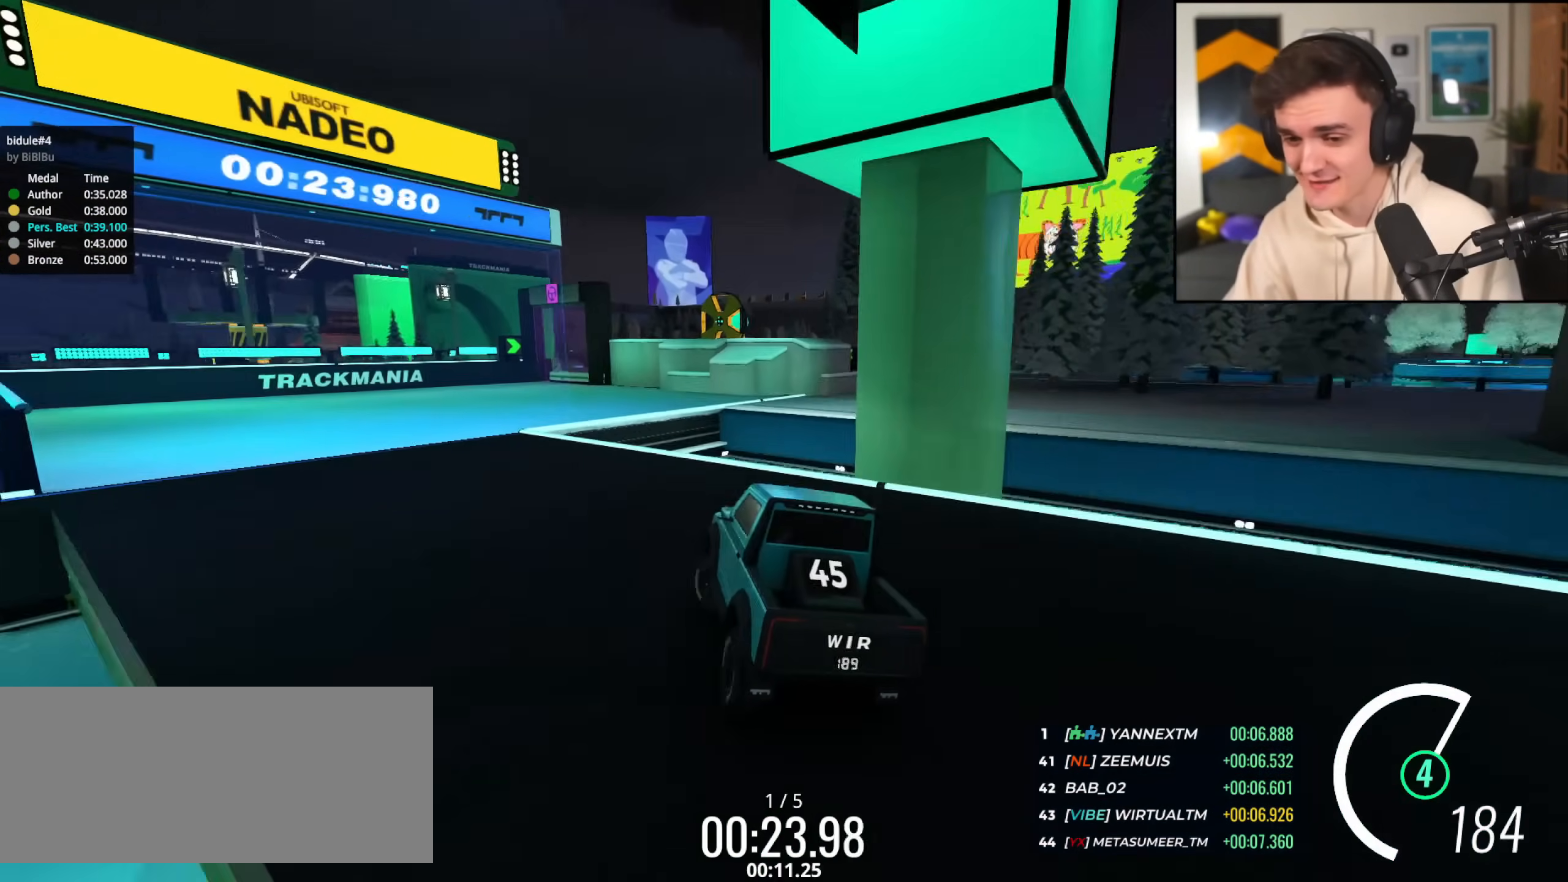
{"keys": ["right", "up"], "events": [[116, "up", "down"], [250, "left", "up"], [300, "right", "down"]]}
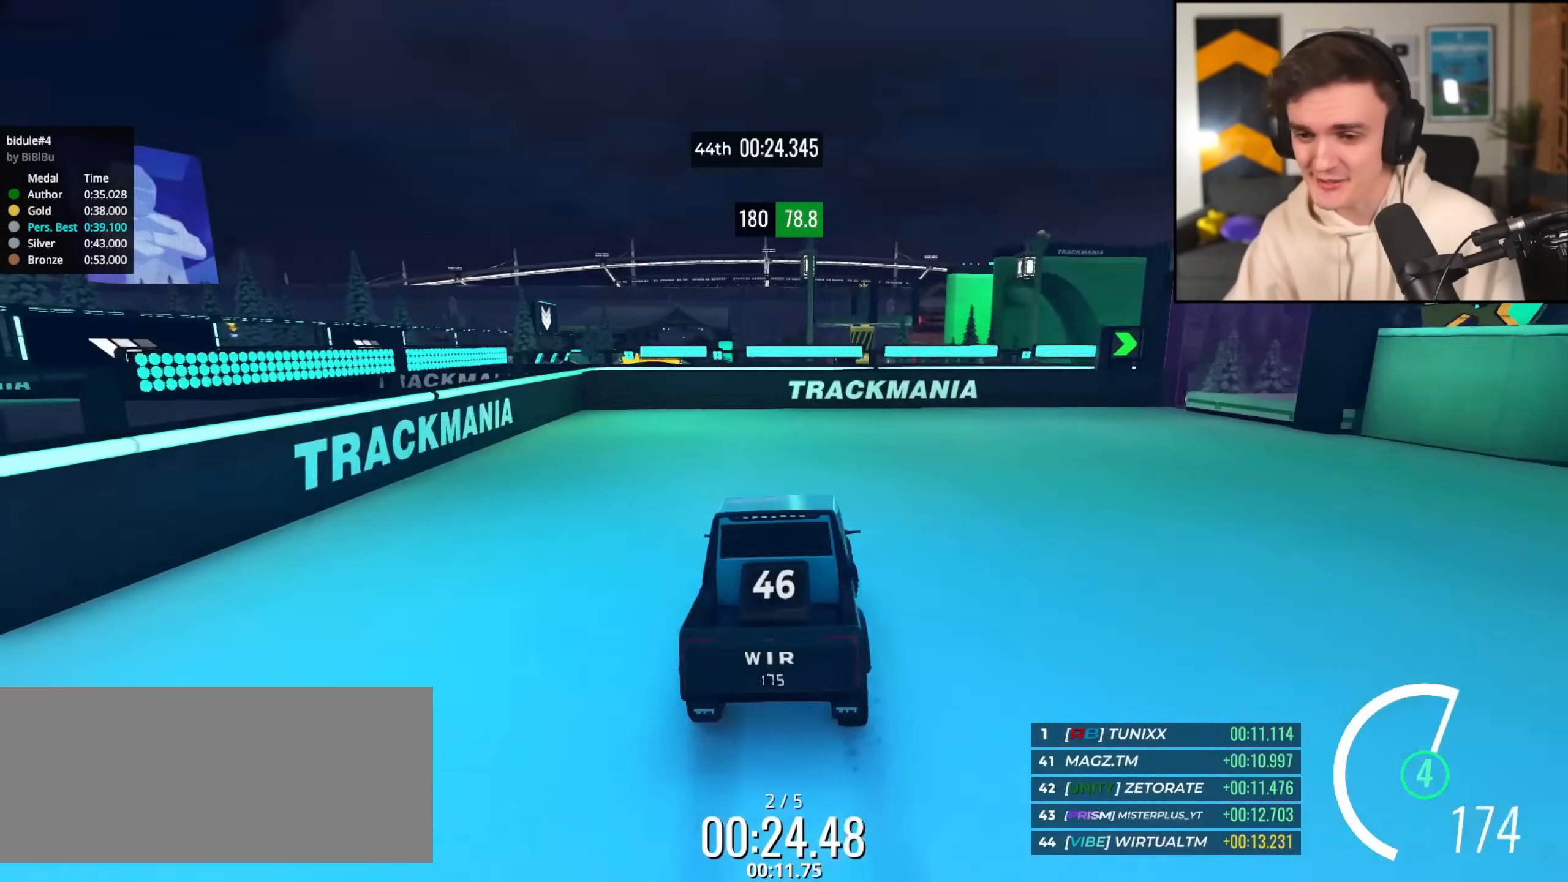
{"keys": ["up"], "events": [[367, "right", "up"]]}
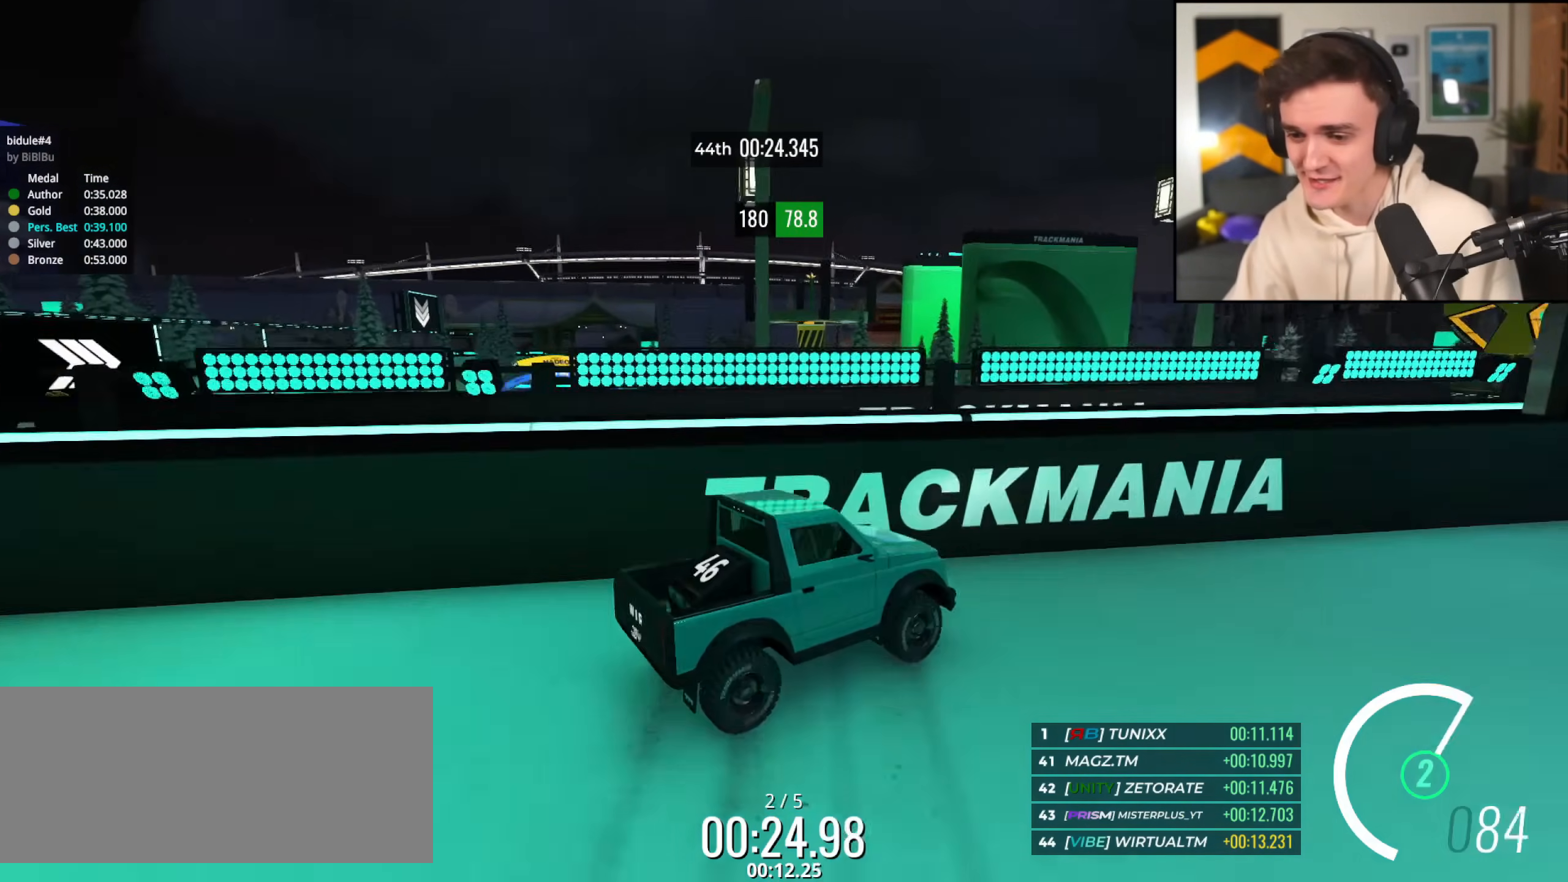
{"keys": ["up"], "events": [[100, "left", "down"], [133, "left", "up"]]}
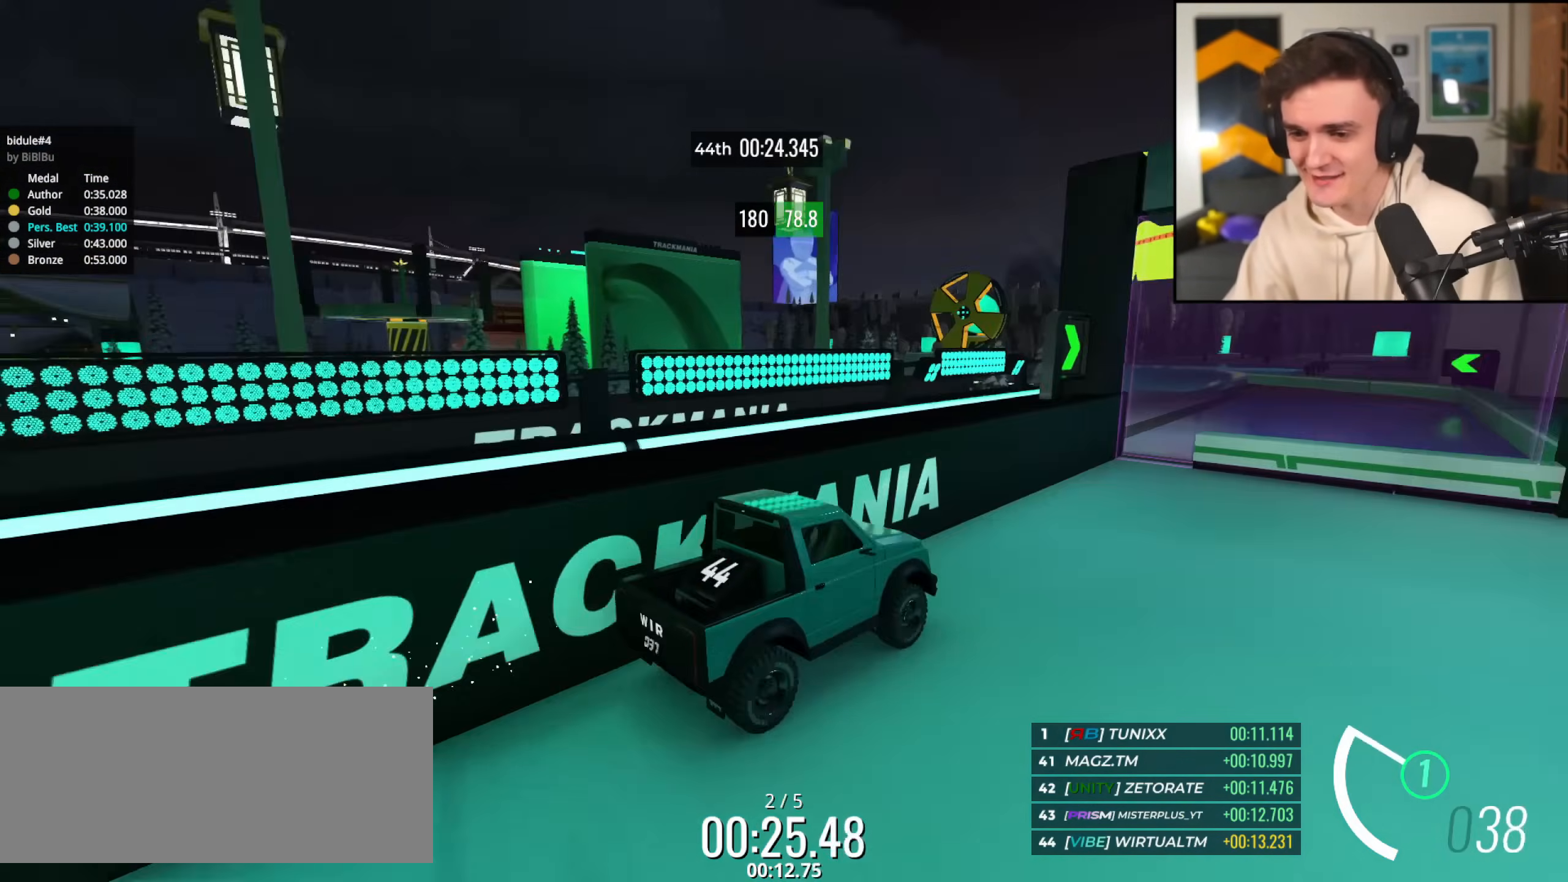
{"keys": ["up"], "events": []}
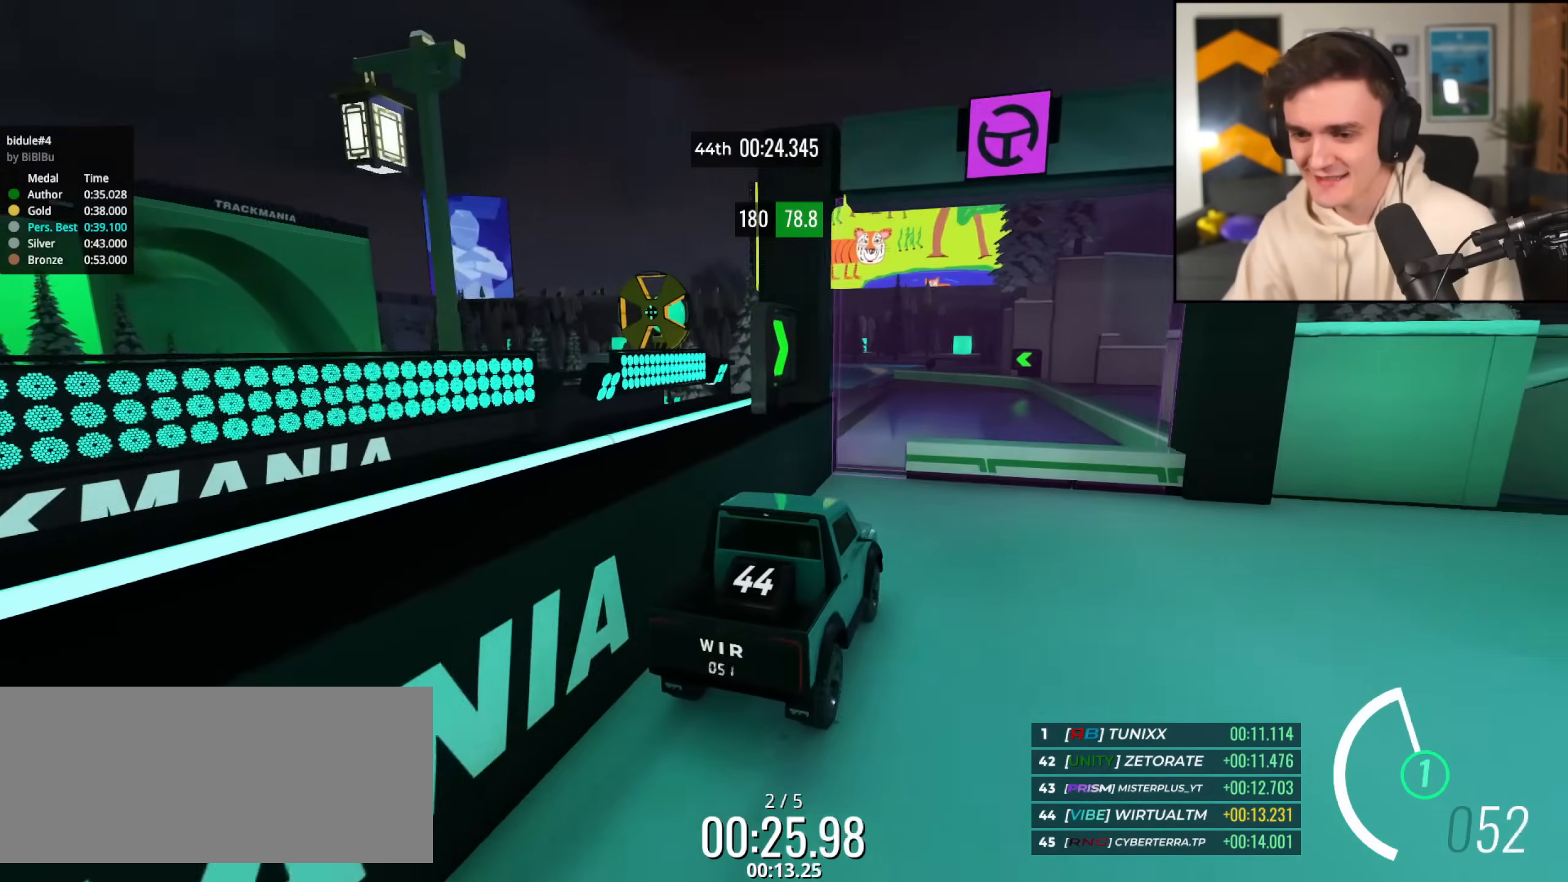
{"keys": ["up"], "events": [[133, "left", "down"], [216, "left", "up"]]}
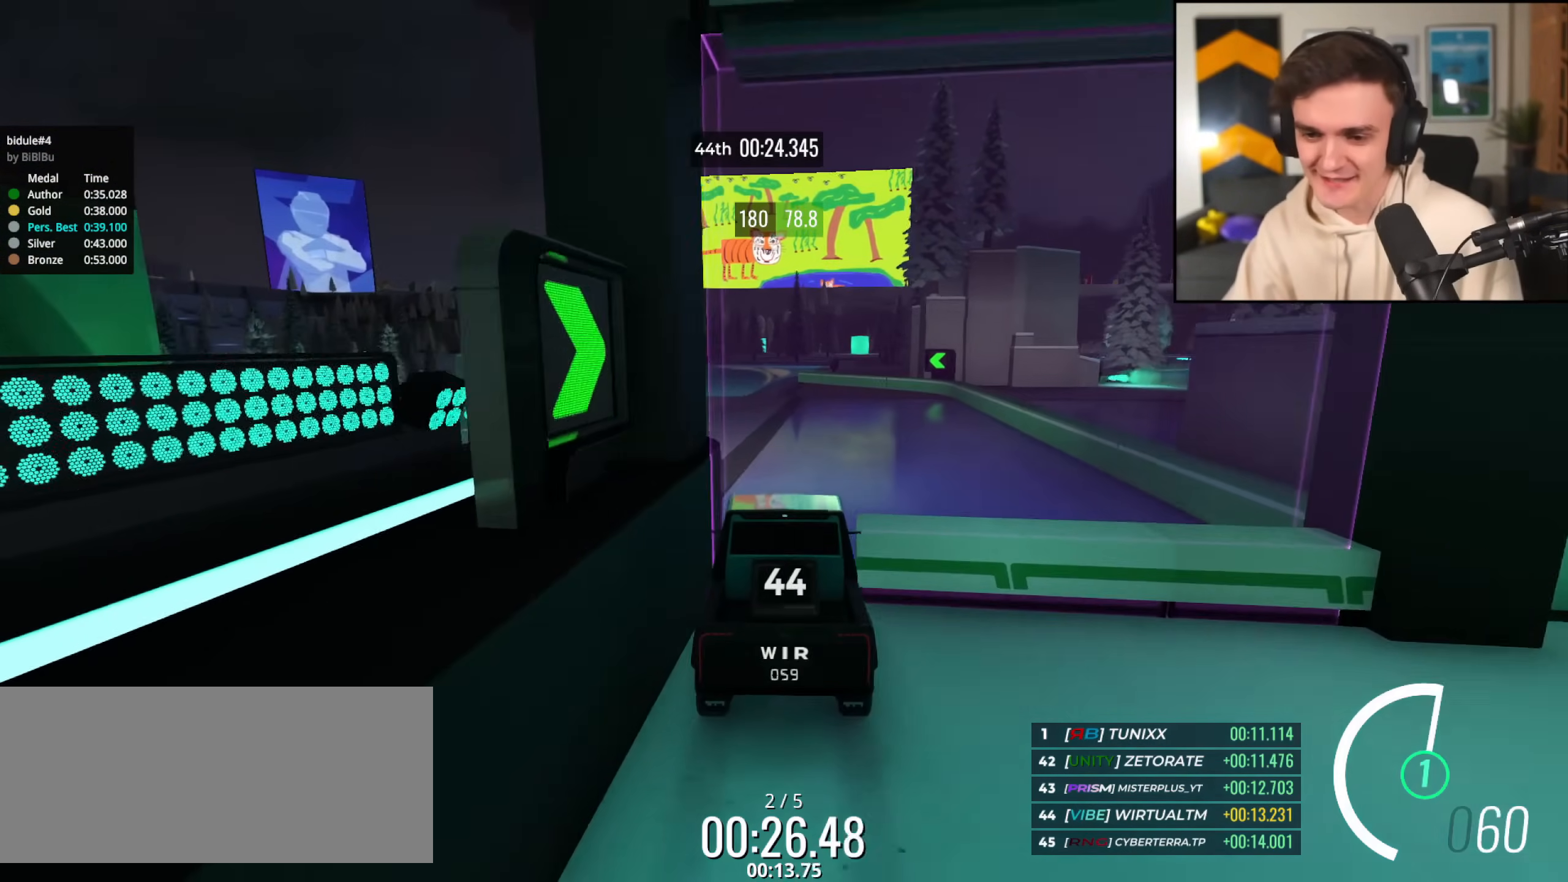
{"keys": ["left", "up"], "events": [[467, "left", "down"]]}
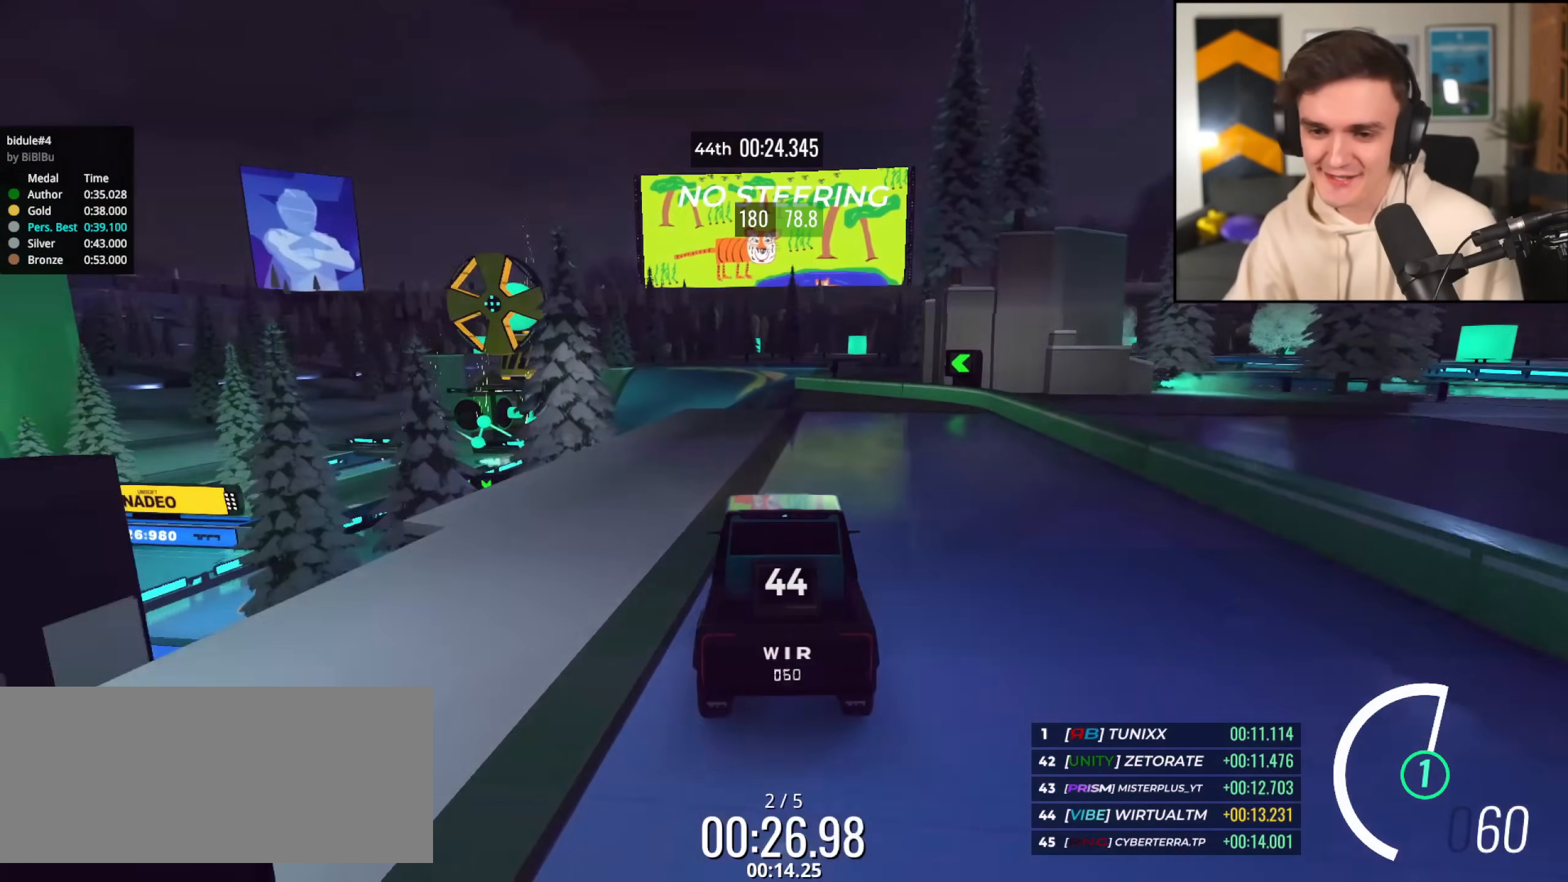
{"keys": ["up"], "events": [[16, "left", "up"], [166, "right", "down"], [300, "right", "up"]]}
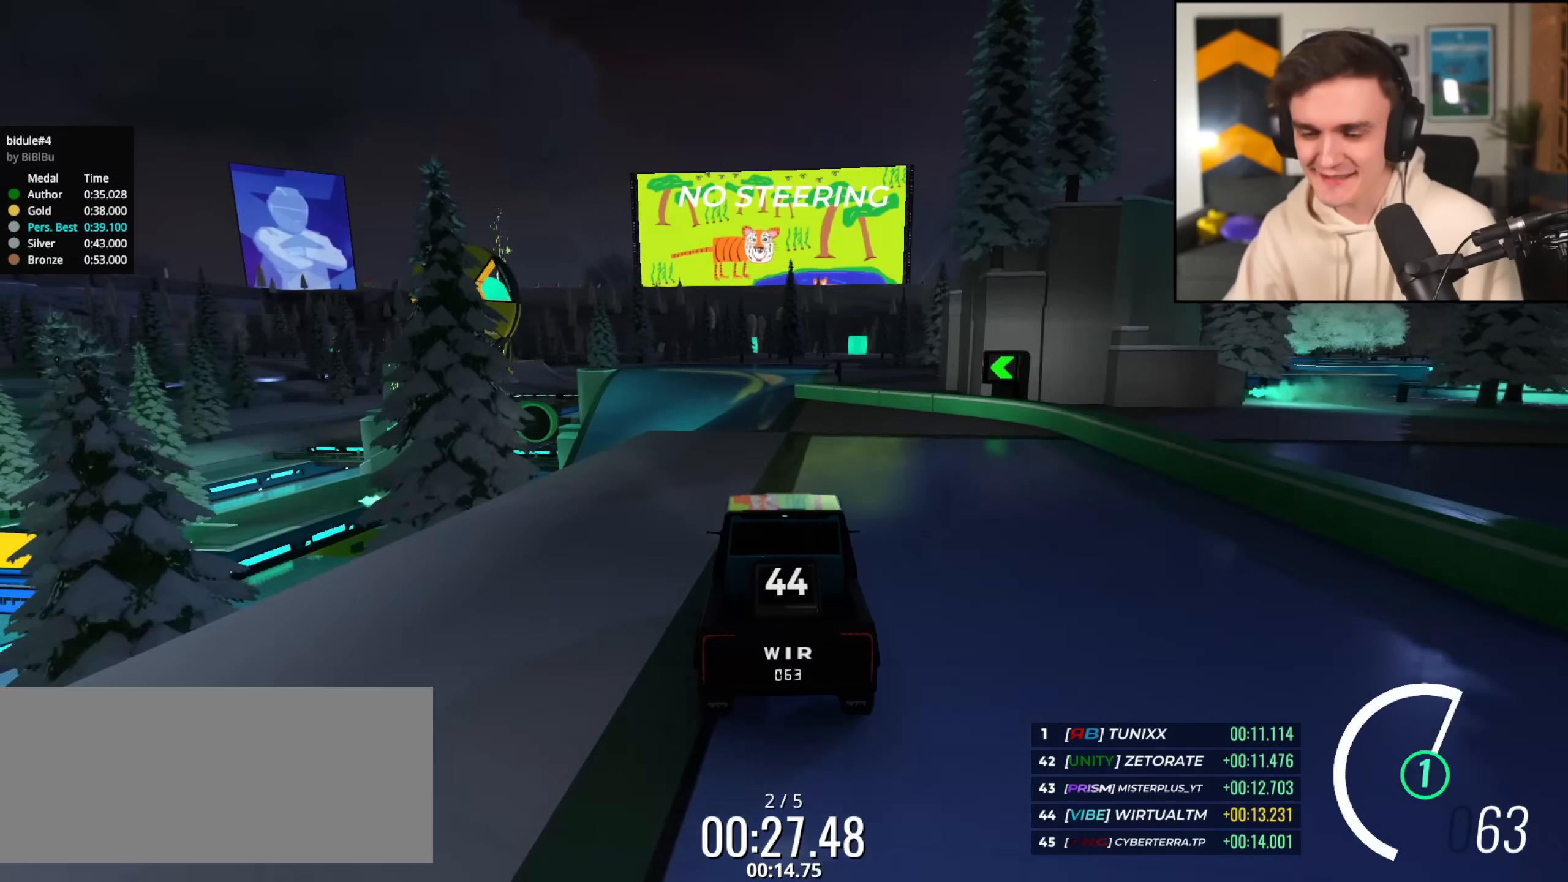
{"keys": ["right", "up"], "events": [[33, "right", "down"]]}
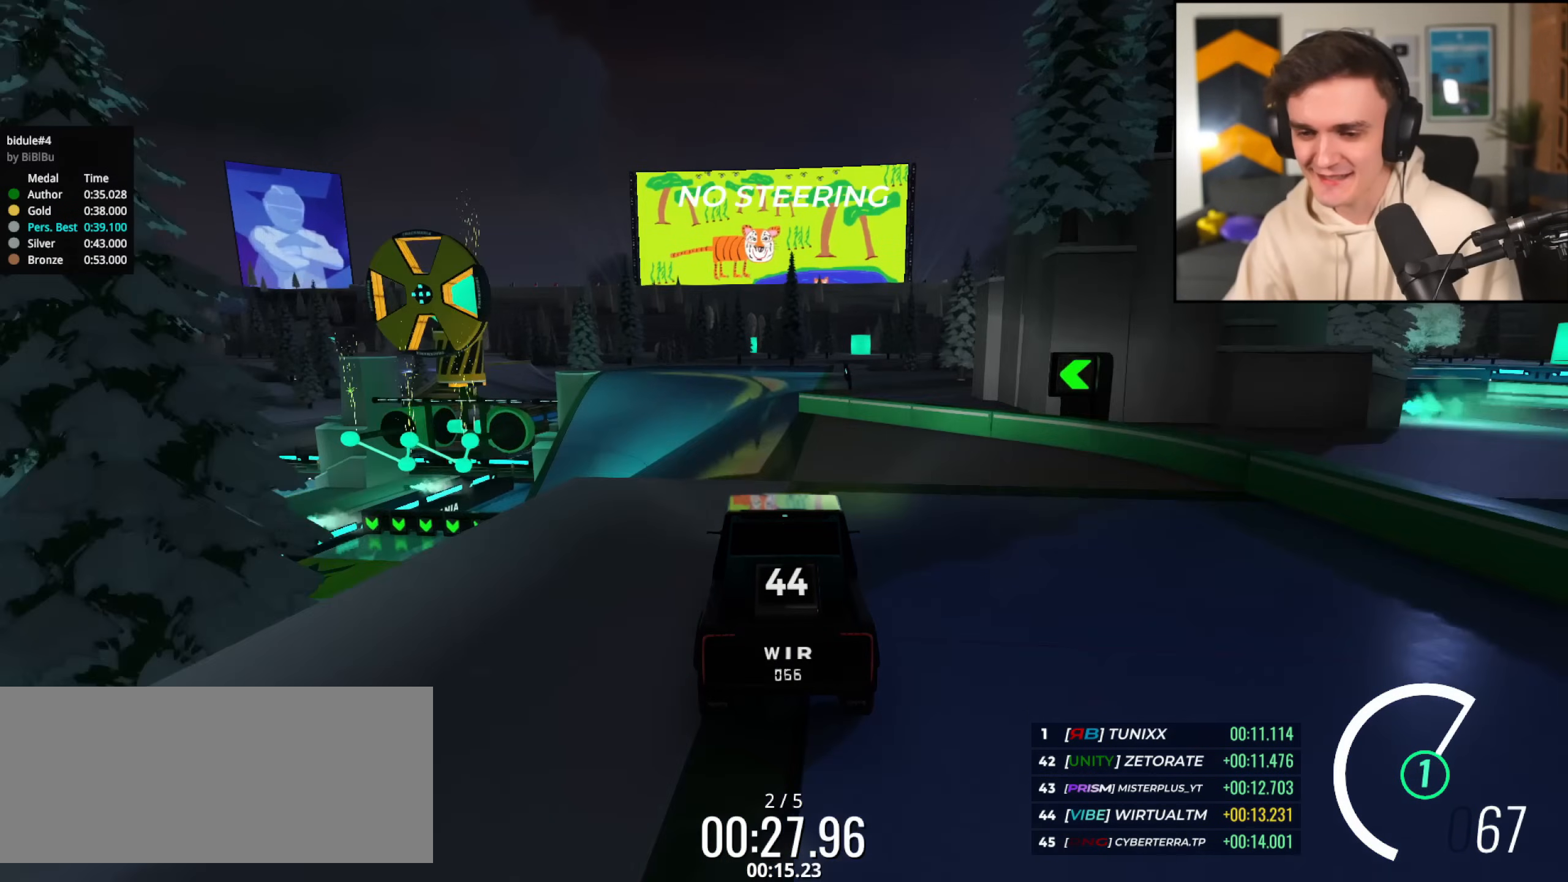
{"keys": ["brake", "right"], "events": [[67, "up", "up"], [167, "brake", "down"], [200, "brake", "up"], [350, "brake", "down"]]}